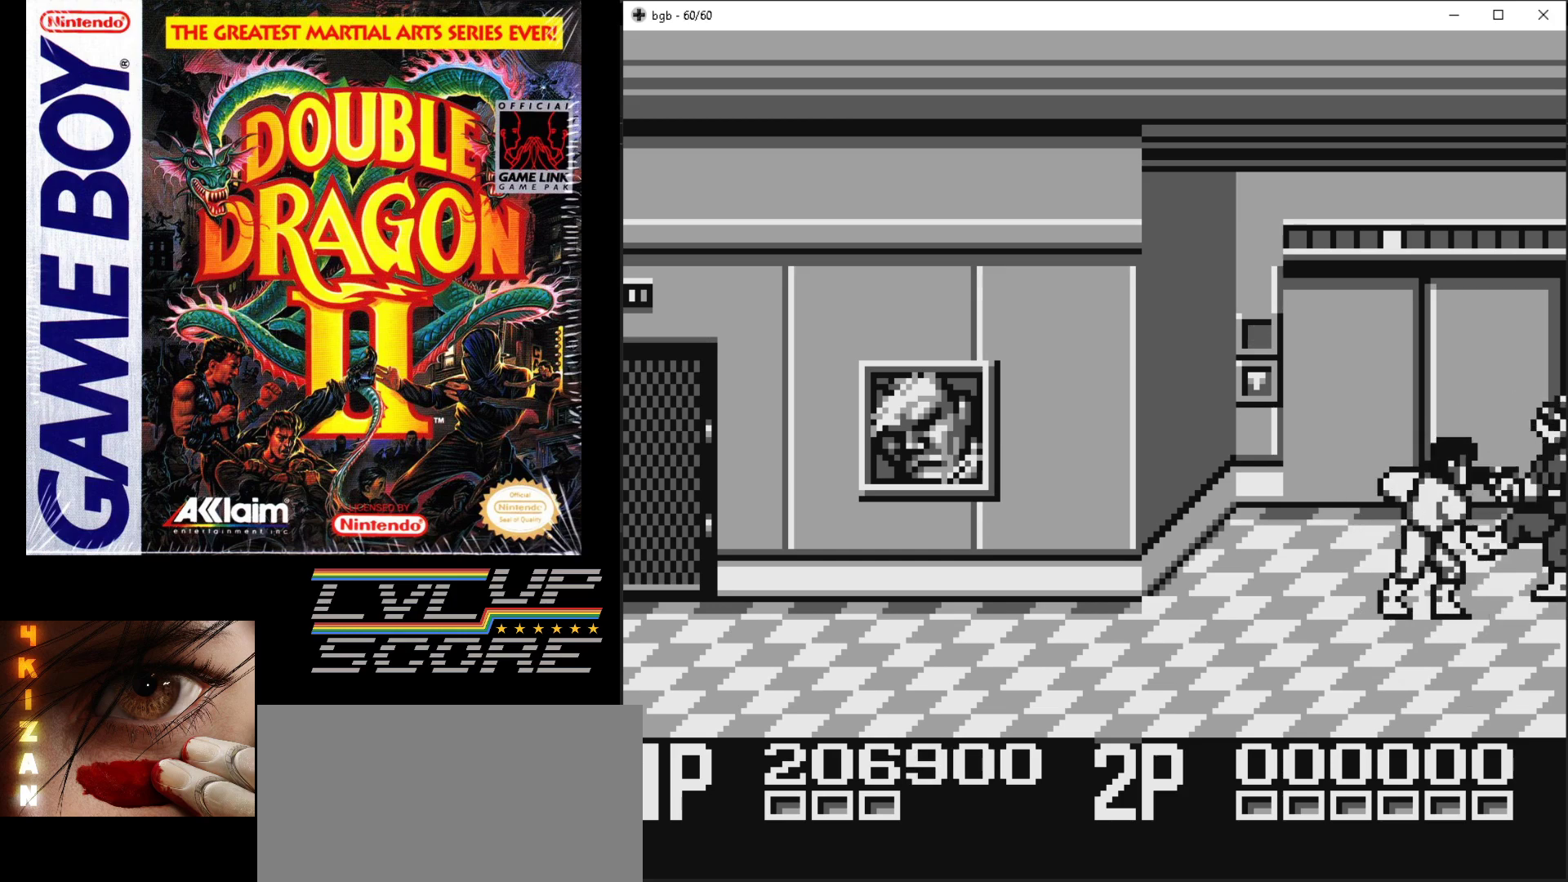
Gameplay with a controller (Nintendo layout); each line is a JSON object with the inputs held at the frame after it. "events" lists button and stick changes between this image and that frame as [ms after this image, input, new state], when the widget could be followed in between. Not read: L3 R3.
{"buttons": ["DPAD_DOWN", "DPAD_LEFT"], "events": [[67, "DPAD_RIGHT", "up"], [217, "B", "up"], [217, "DPAD_LEFT", "down"], [383, "DPAD_DOWN", "down"]]}
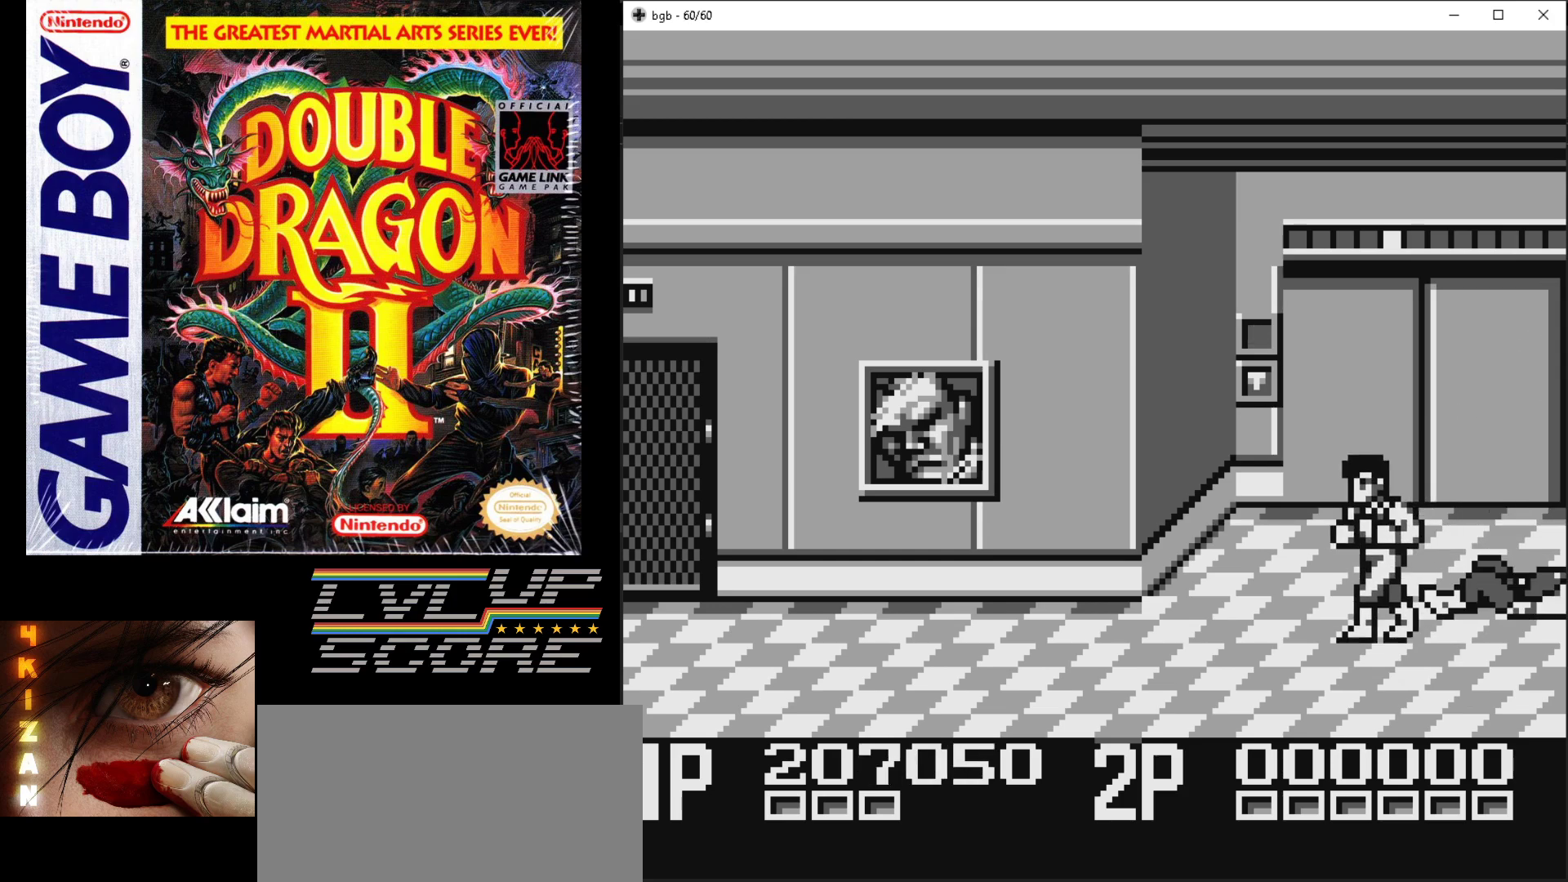
{"buttons": [], "events": [[100, "DPAD_LEFT", "up"], [150, "DPAD_RIGHT", "down"], [300, "DPAD_DOWN", "up"], [300, "DPAD_RIGHT", "up"]]}
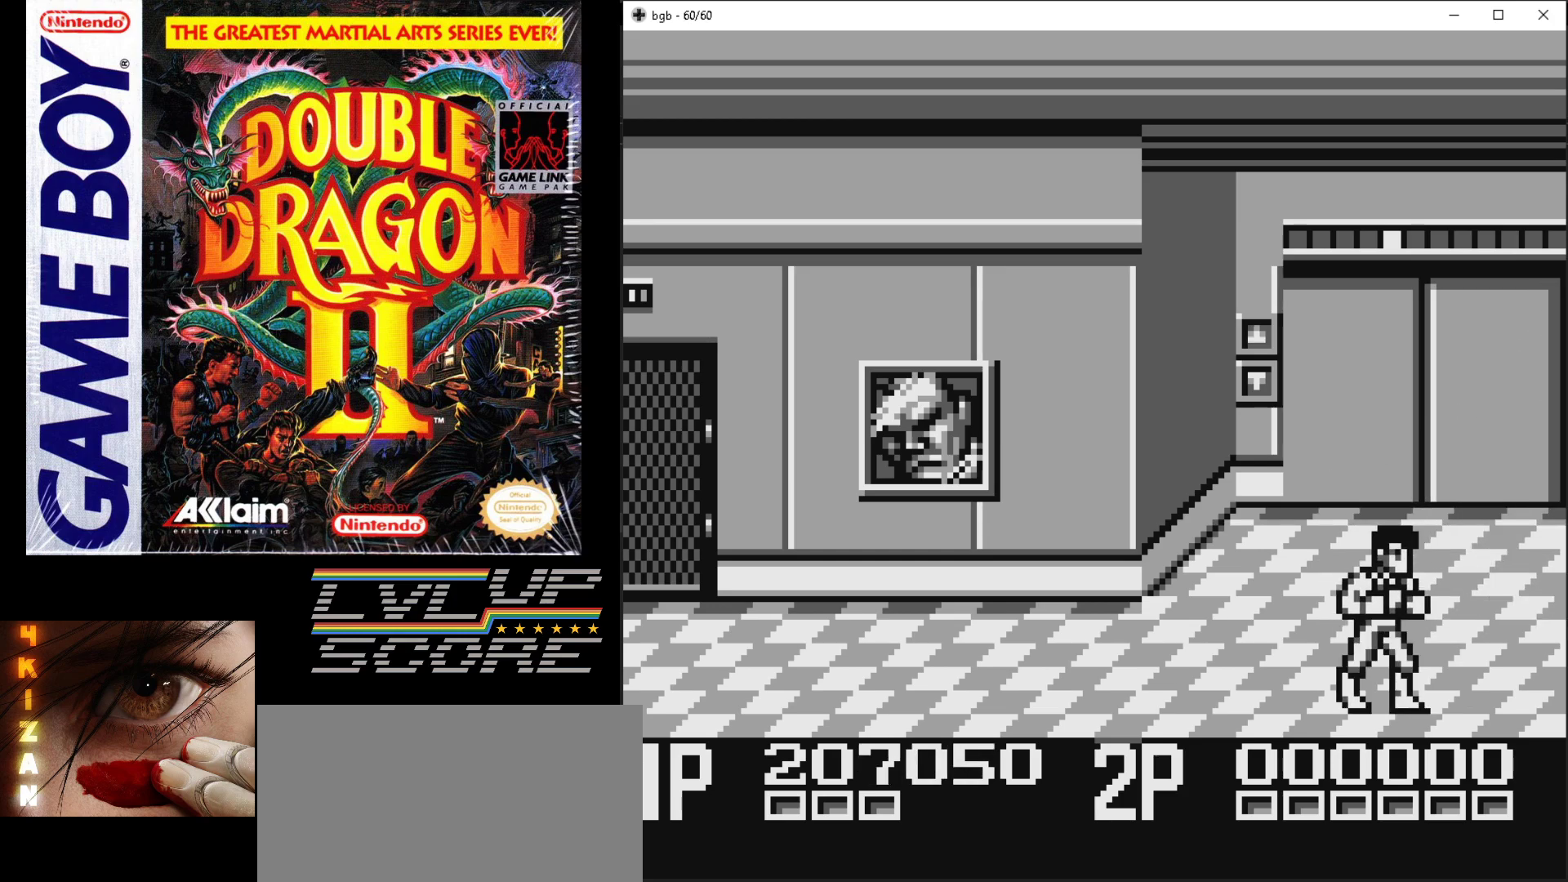
{"buttons": ["DPAD_UP"], "events": [[500, "DPAD_UP", "down"]]}
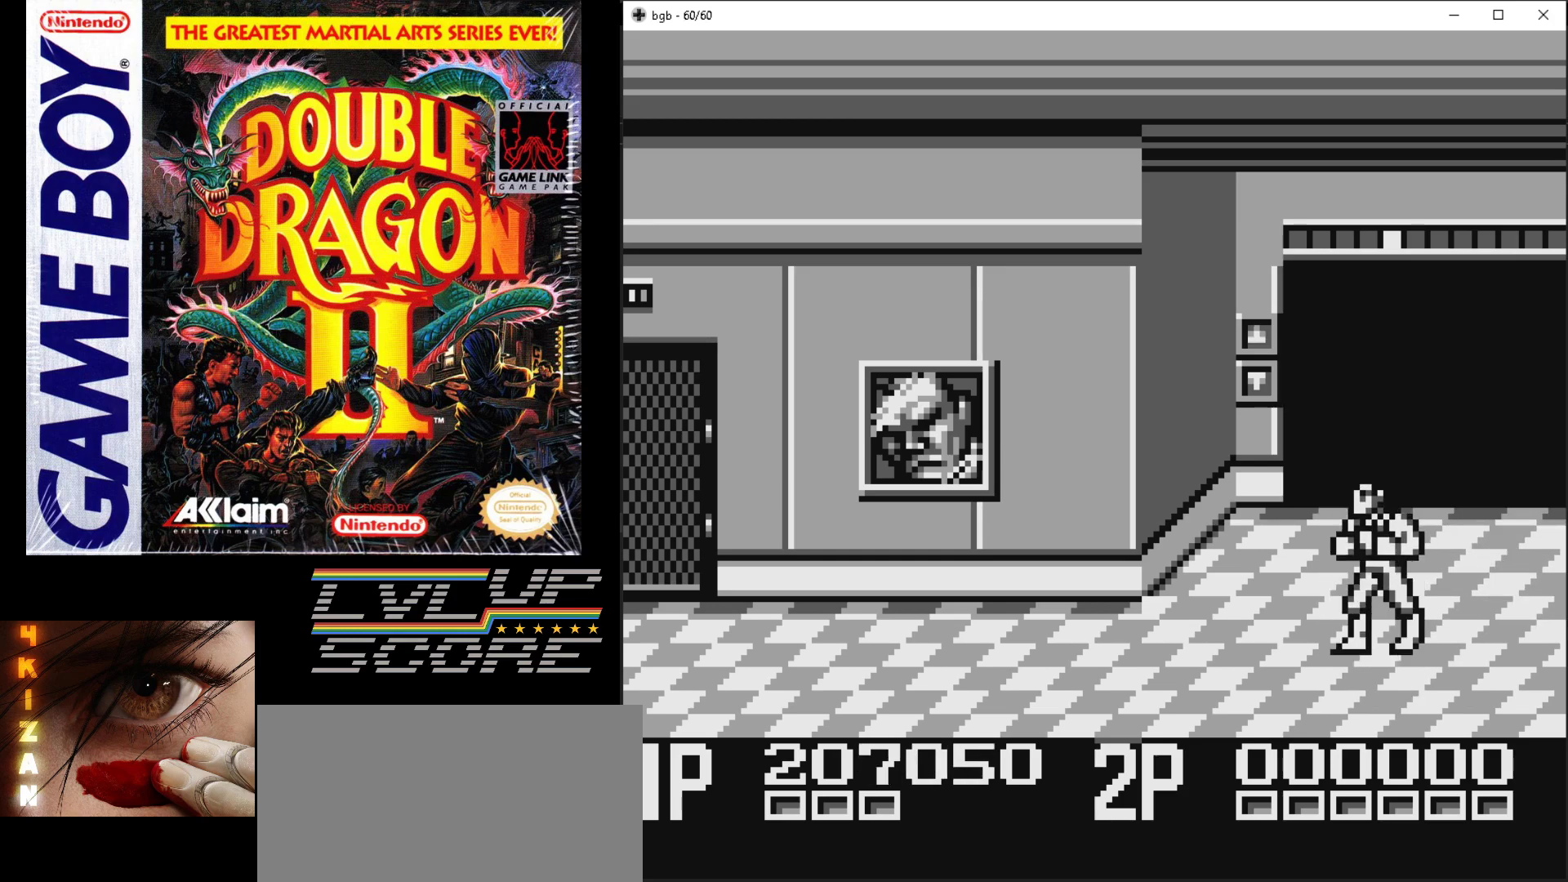
{"buttons": [], "events": [[67, "DPAD_UP", "up"]]}
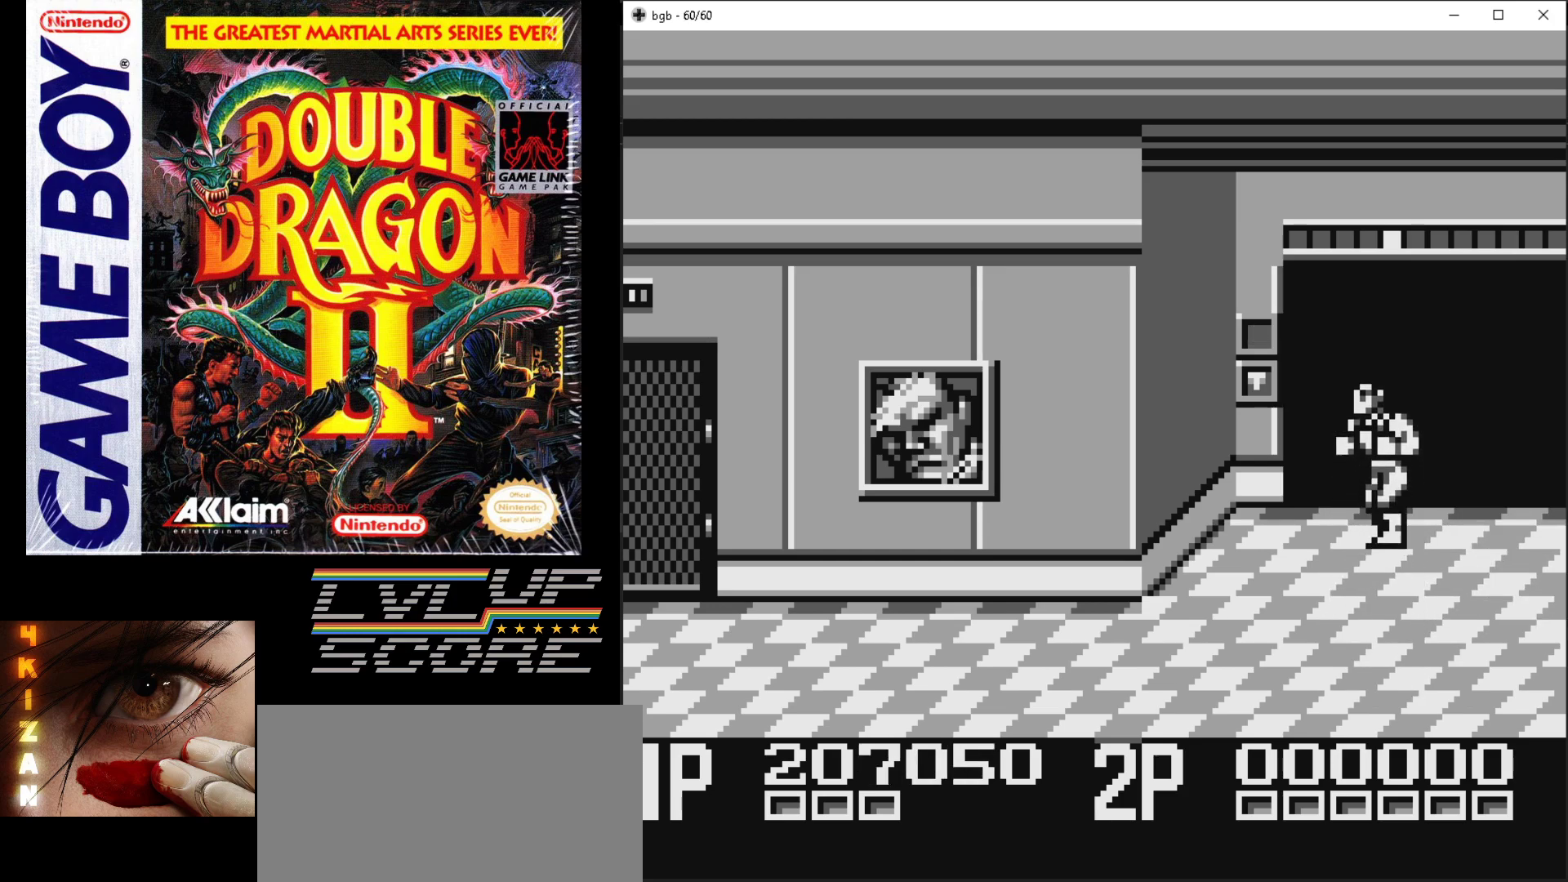
{"buttons": [], "events": []}
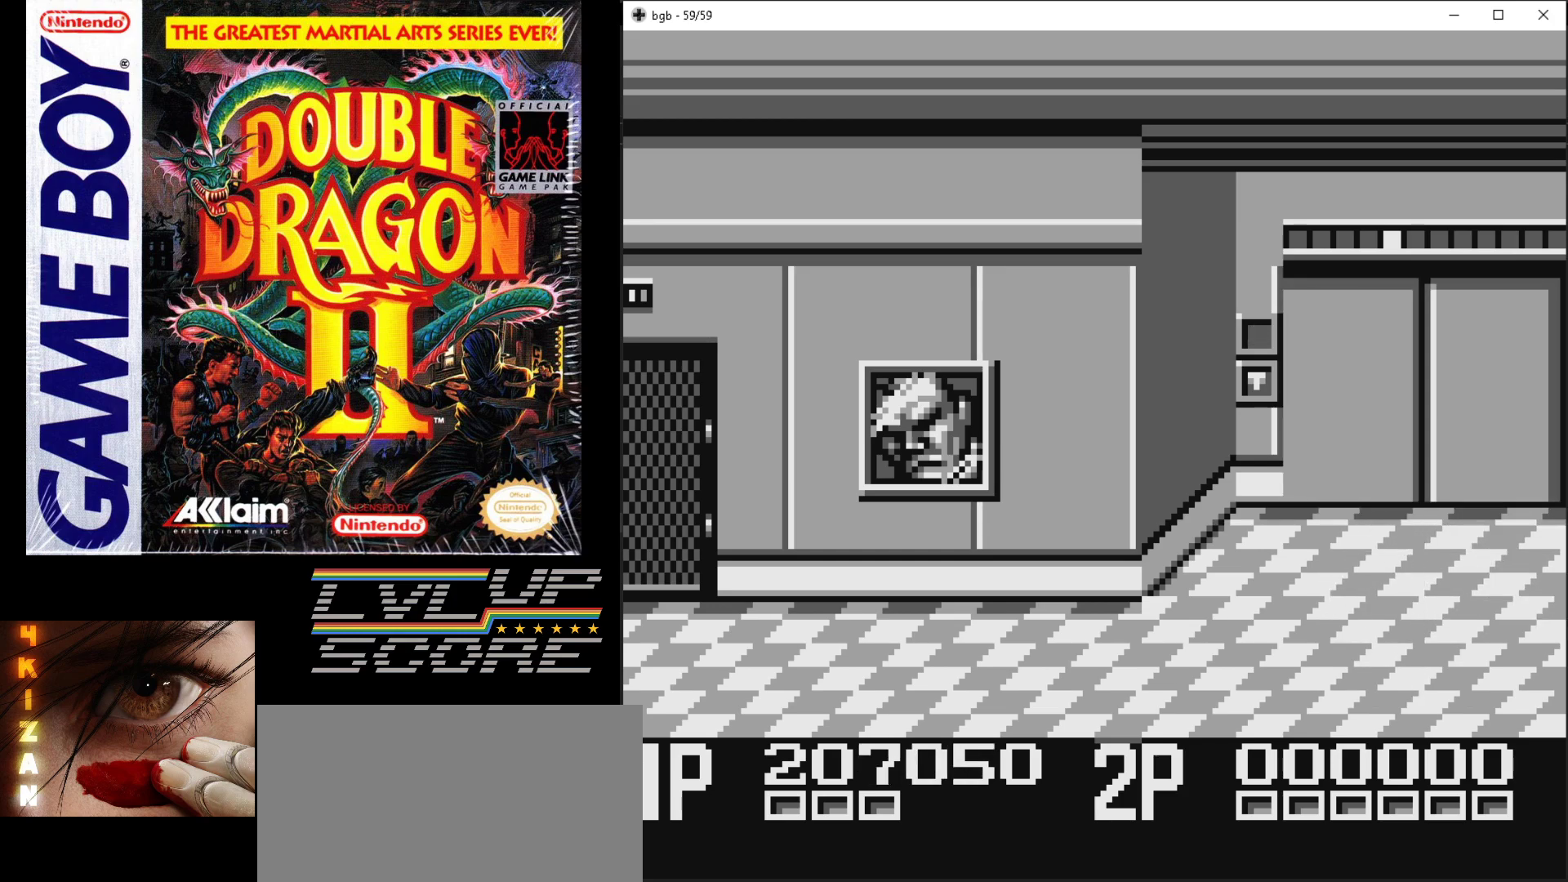
{"buttons": [], "events": []}
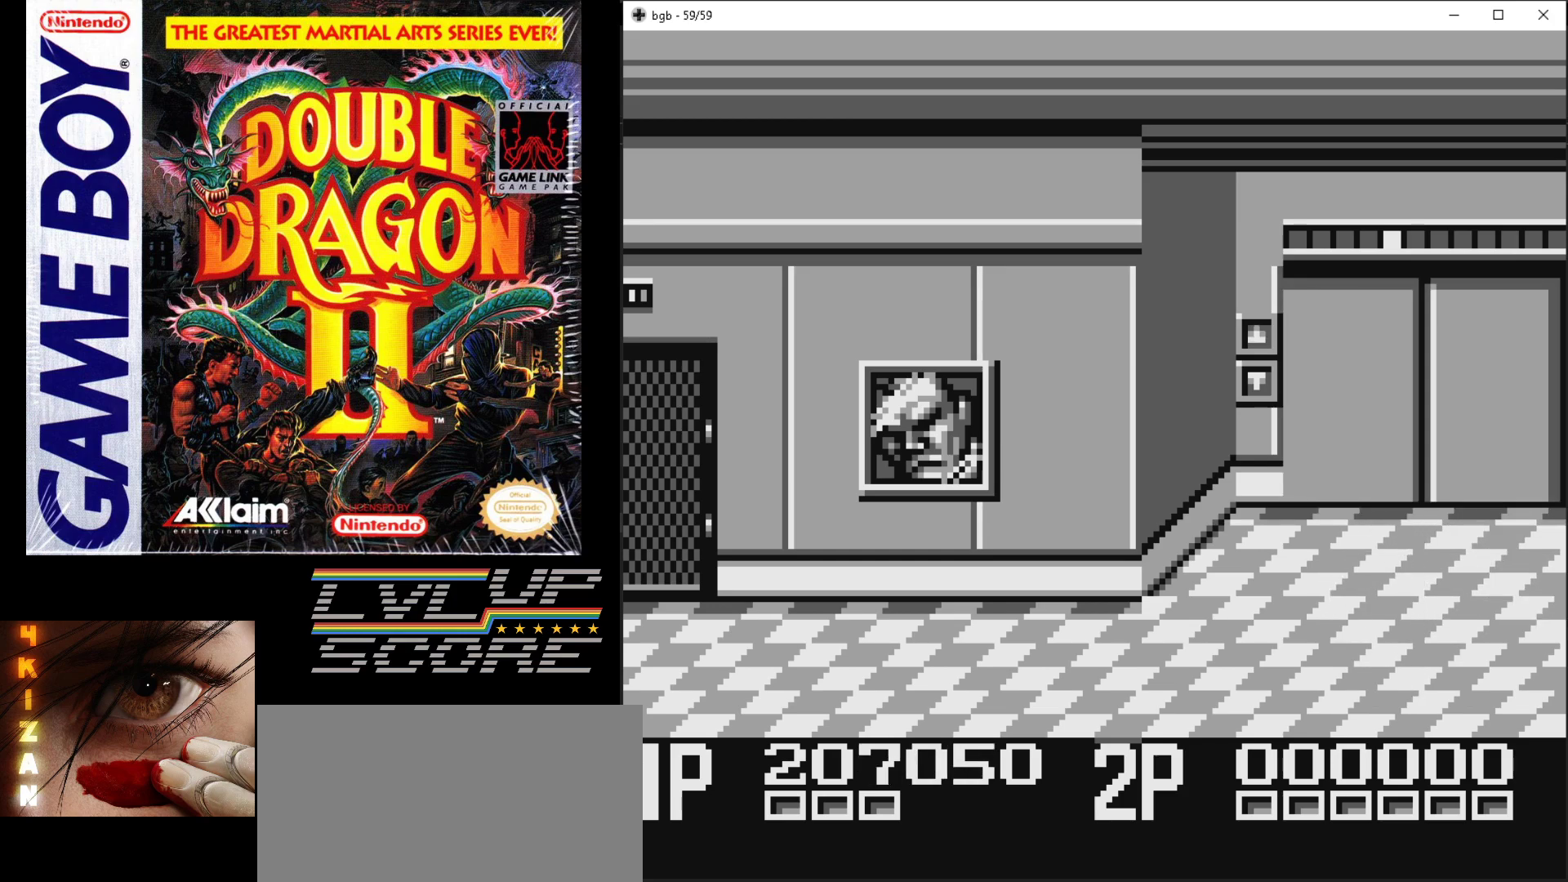
{"buttons": [], "events": []}
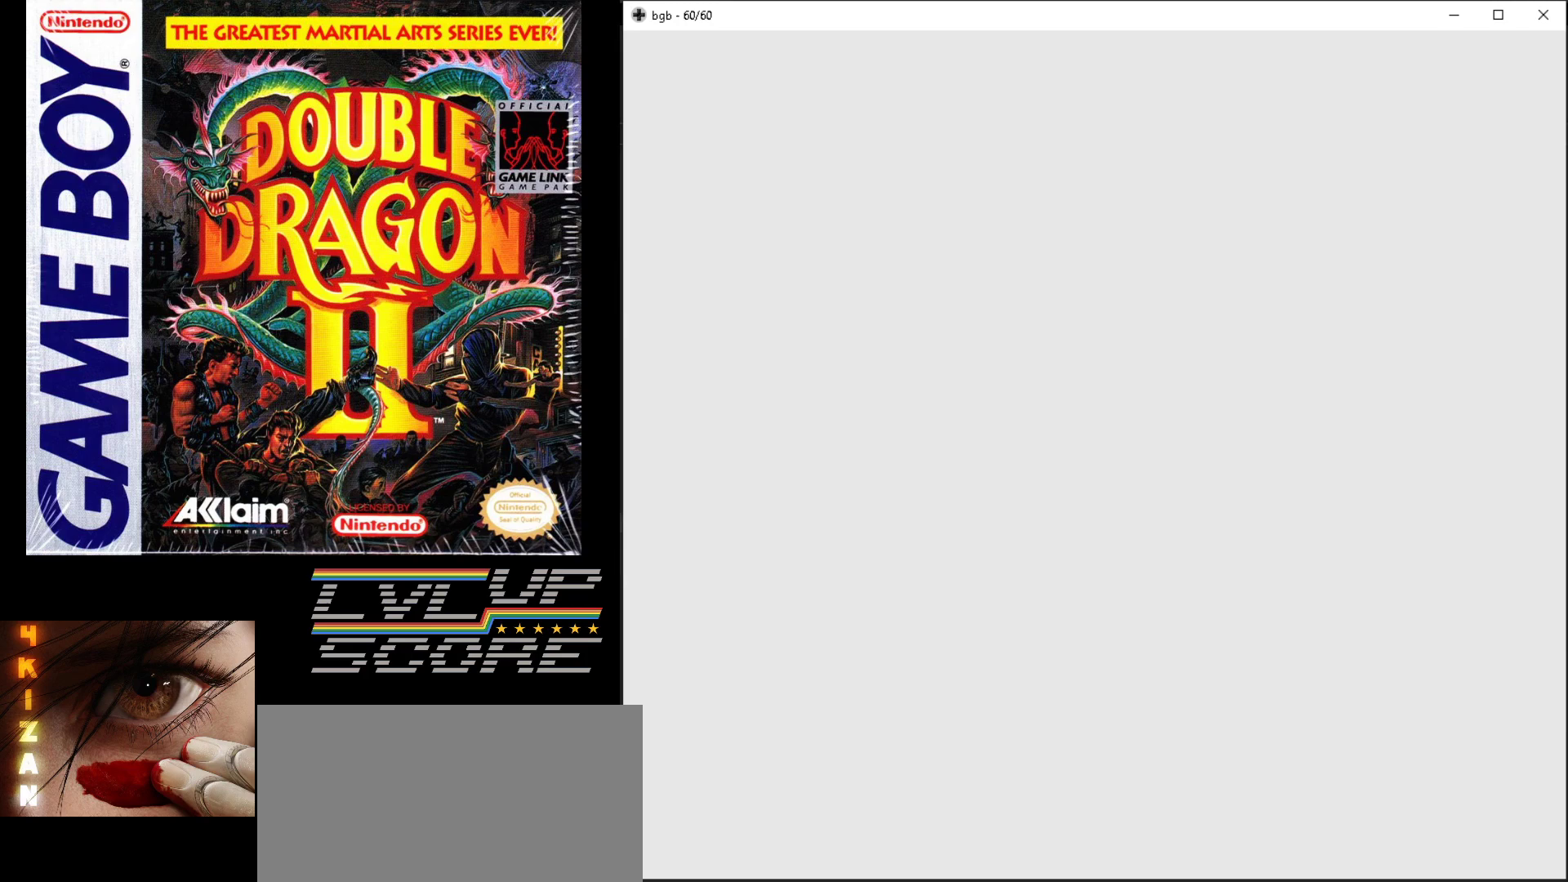
{"buttons": [], "events": []}
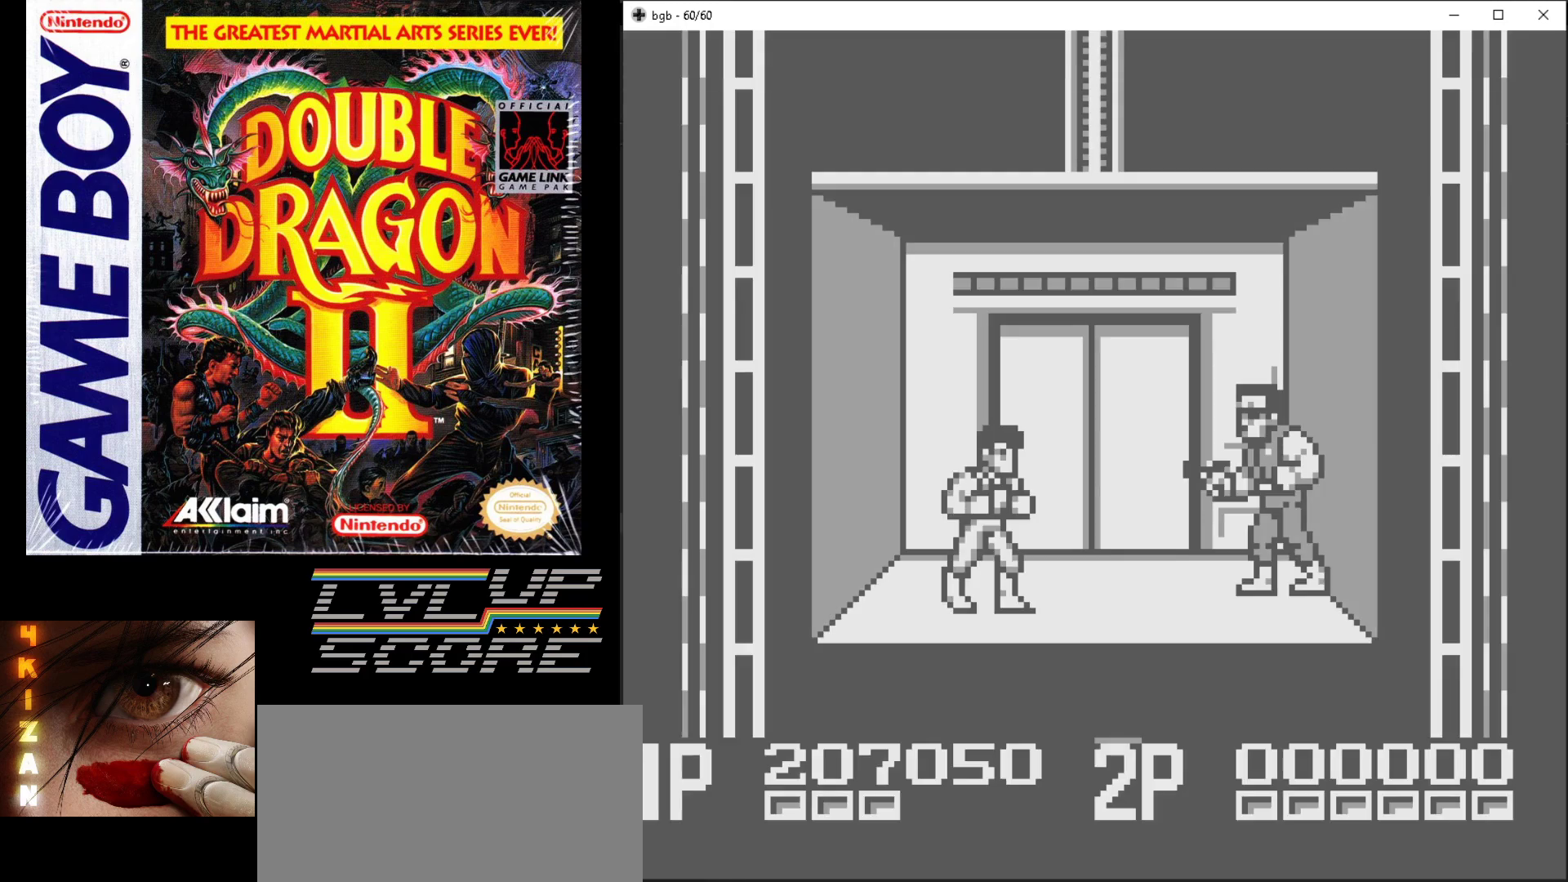
{"buttons": ["DPAD_DOWN", "DPAD_RIGHT"], "events": [[367, "DPAD_DOWN", "down"], [367, "DPAD_RIGHT", "down"]]}
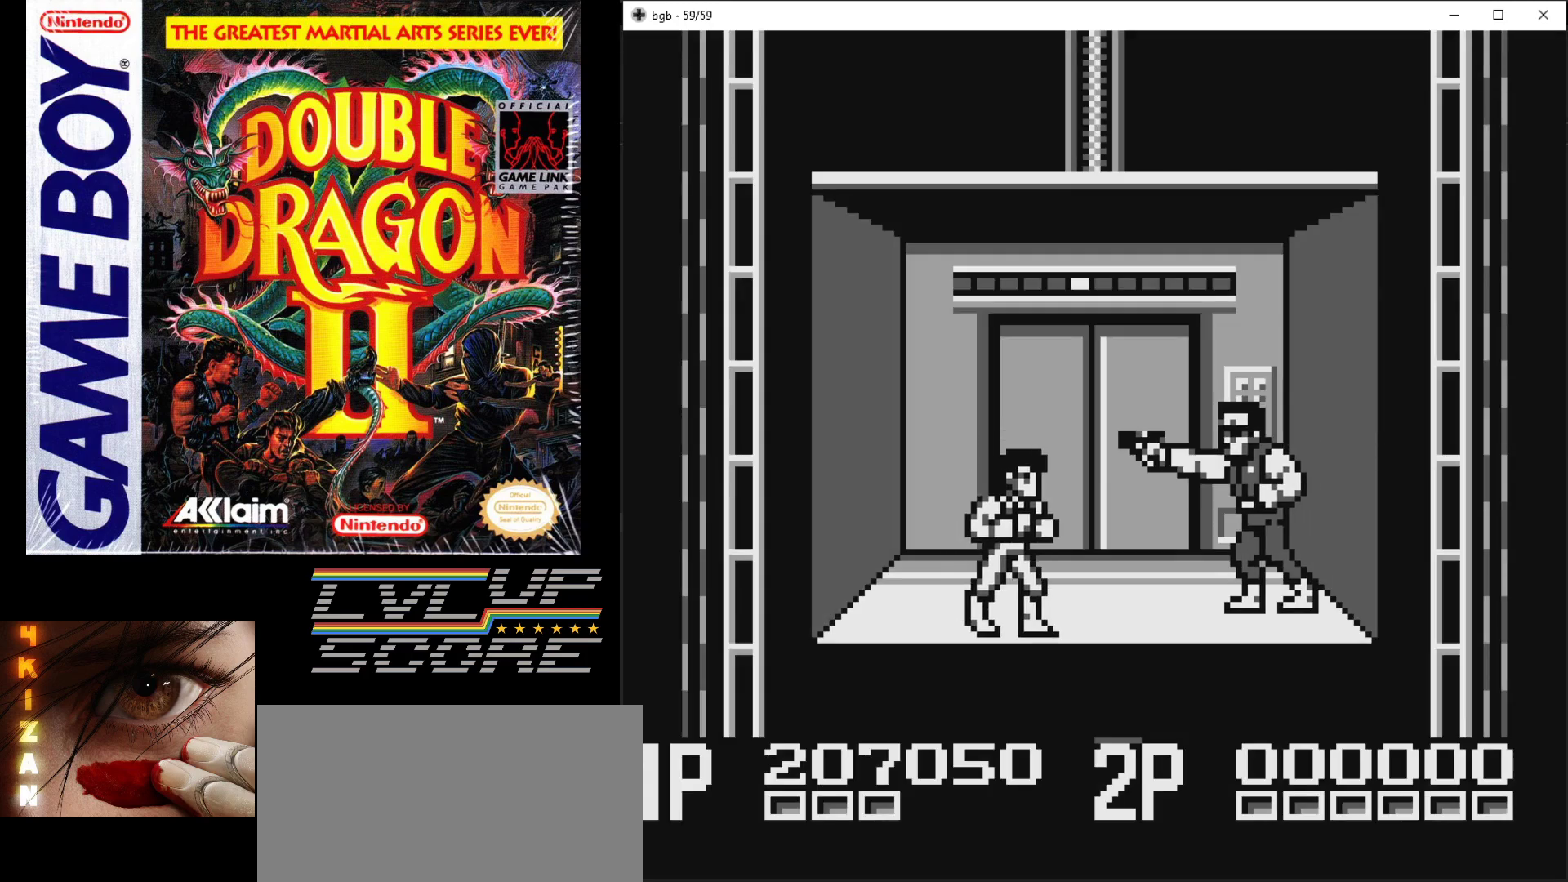
{"buttons": ["DPAD_RIGHT"], "events": [[100, "DPAD_DOWN", "up"], [133, "DPAD_UP", "down"], [500, "DPAD_UP", "up"]]}
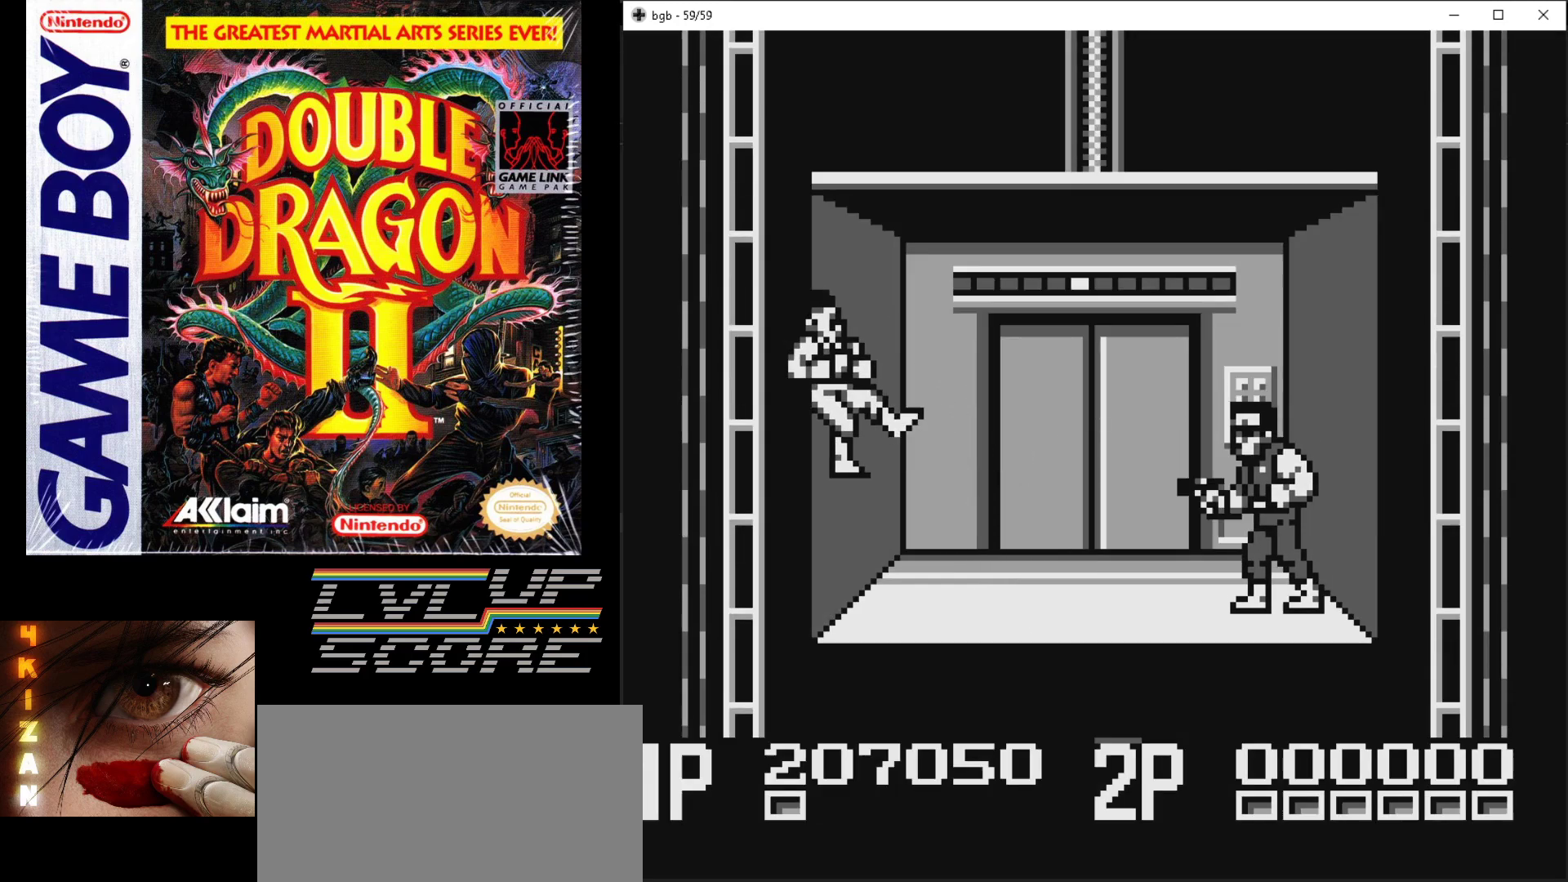
{"buttons": [], "events": [[183, "DPAD_RIGHT", "up"]]}
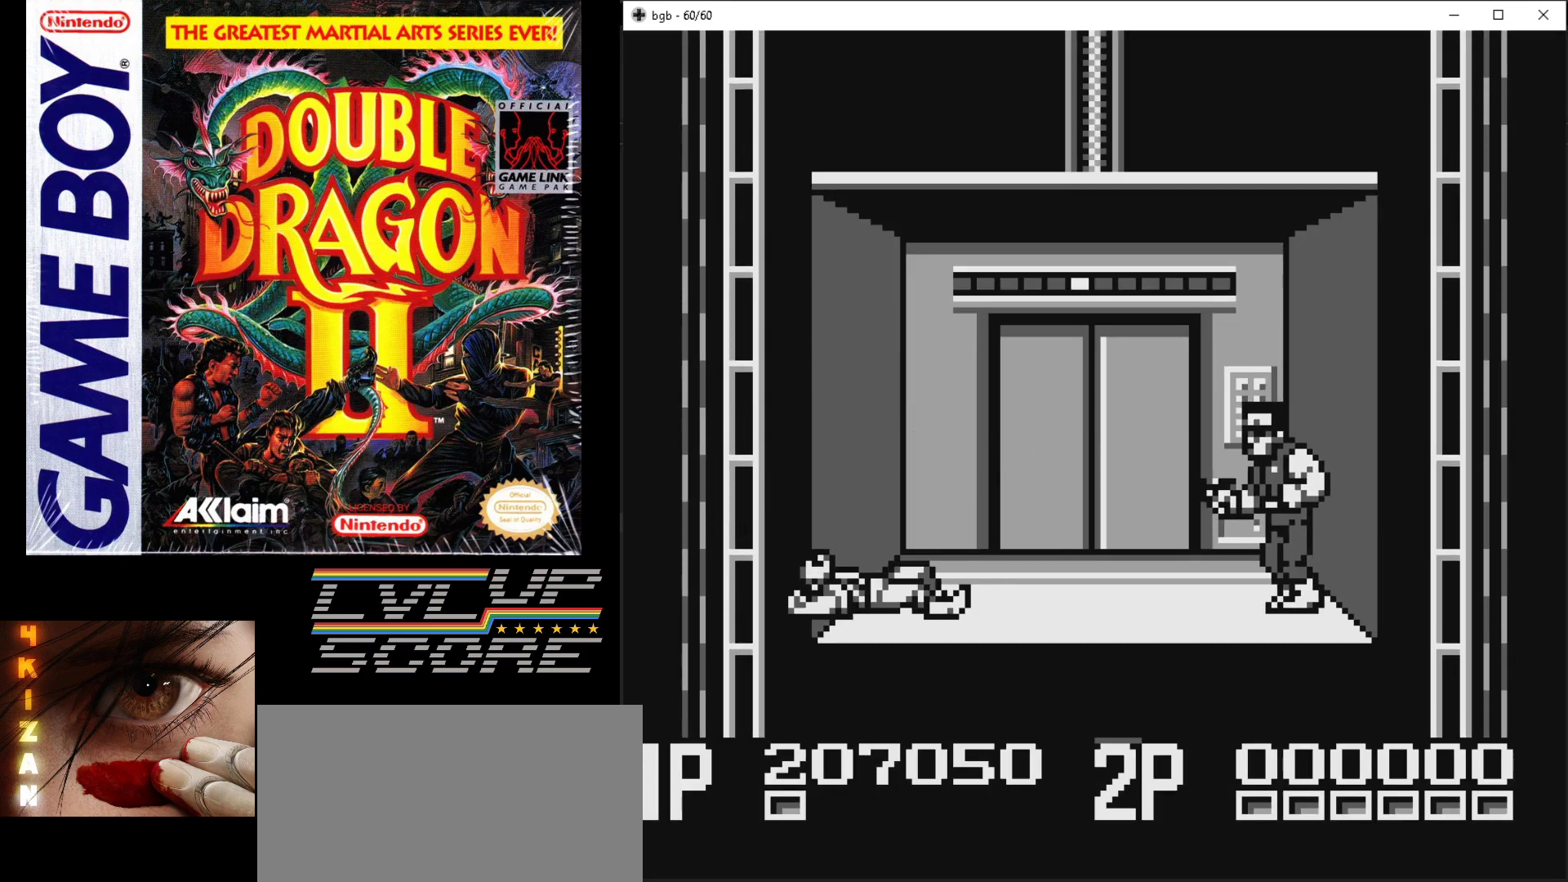
{"buttons": ["DPAD_DOWN", "DPAD_RIGHT"], "events": [[133, "DPAD_RIGHT", "down"], [183, "DPAD_DOWN", "down"]]}
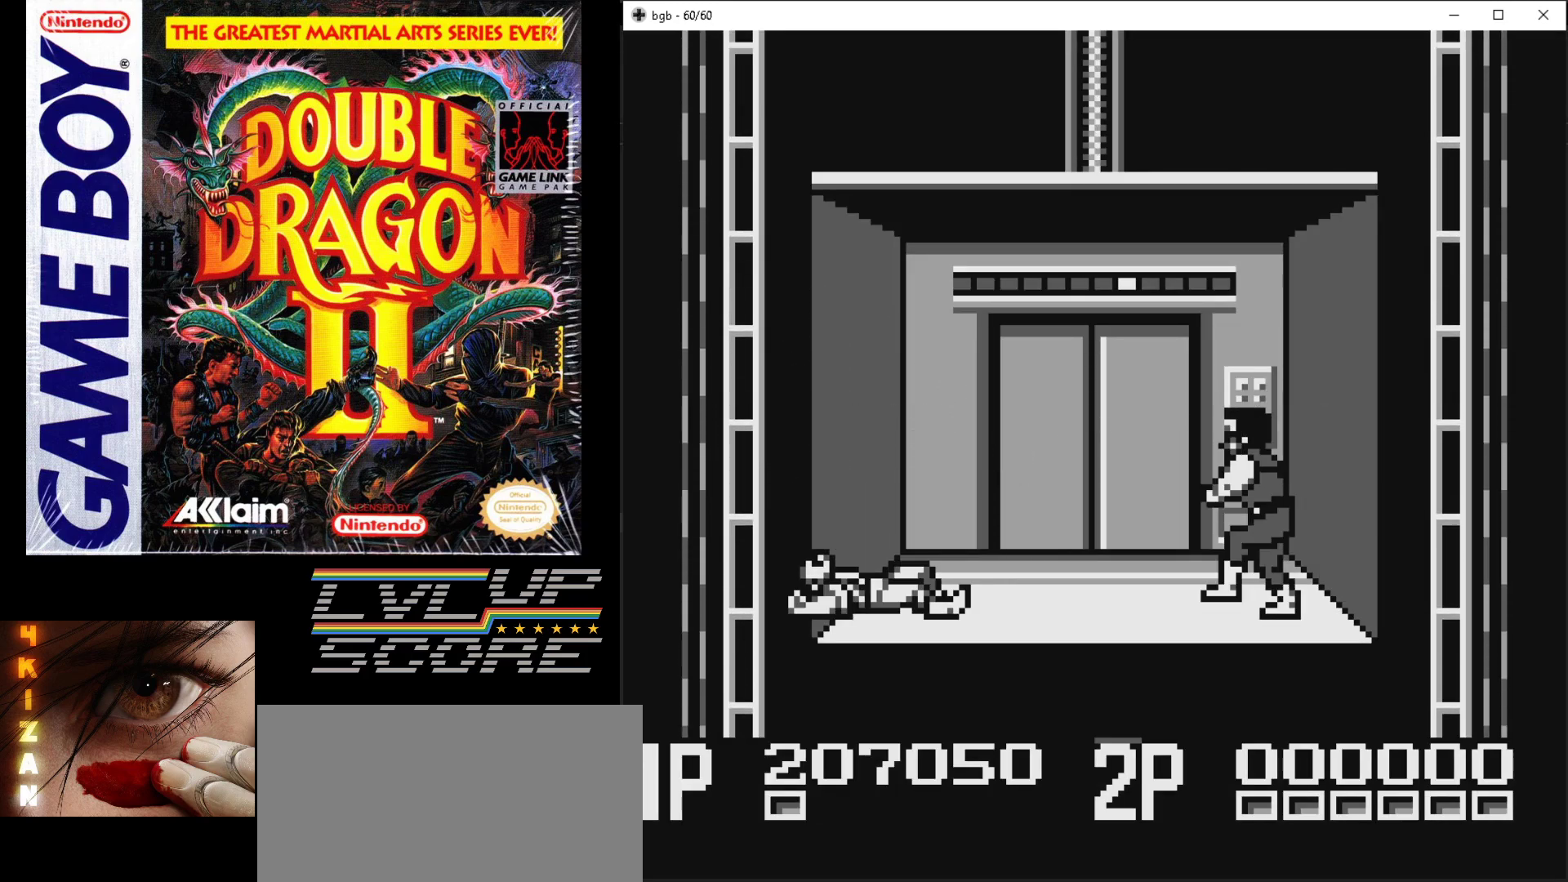
{"buttons": ["DPAD_DOWN", "DPAD_RIGHT"], "events": [[33, "DPAD_DOWN", "up"], [100, "DPAD_DOWN", "down"]]}
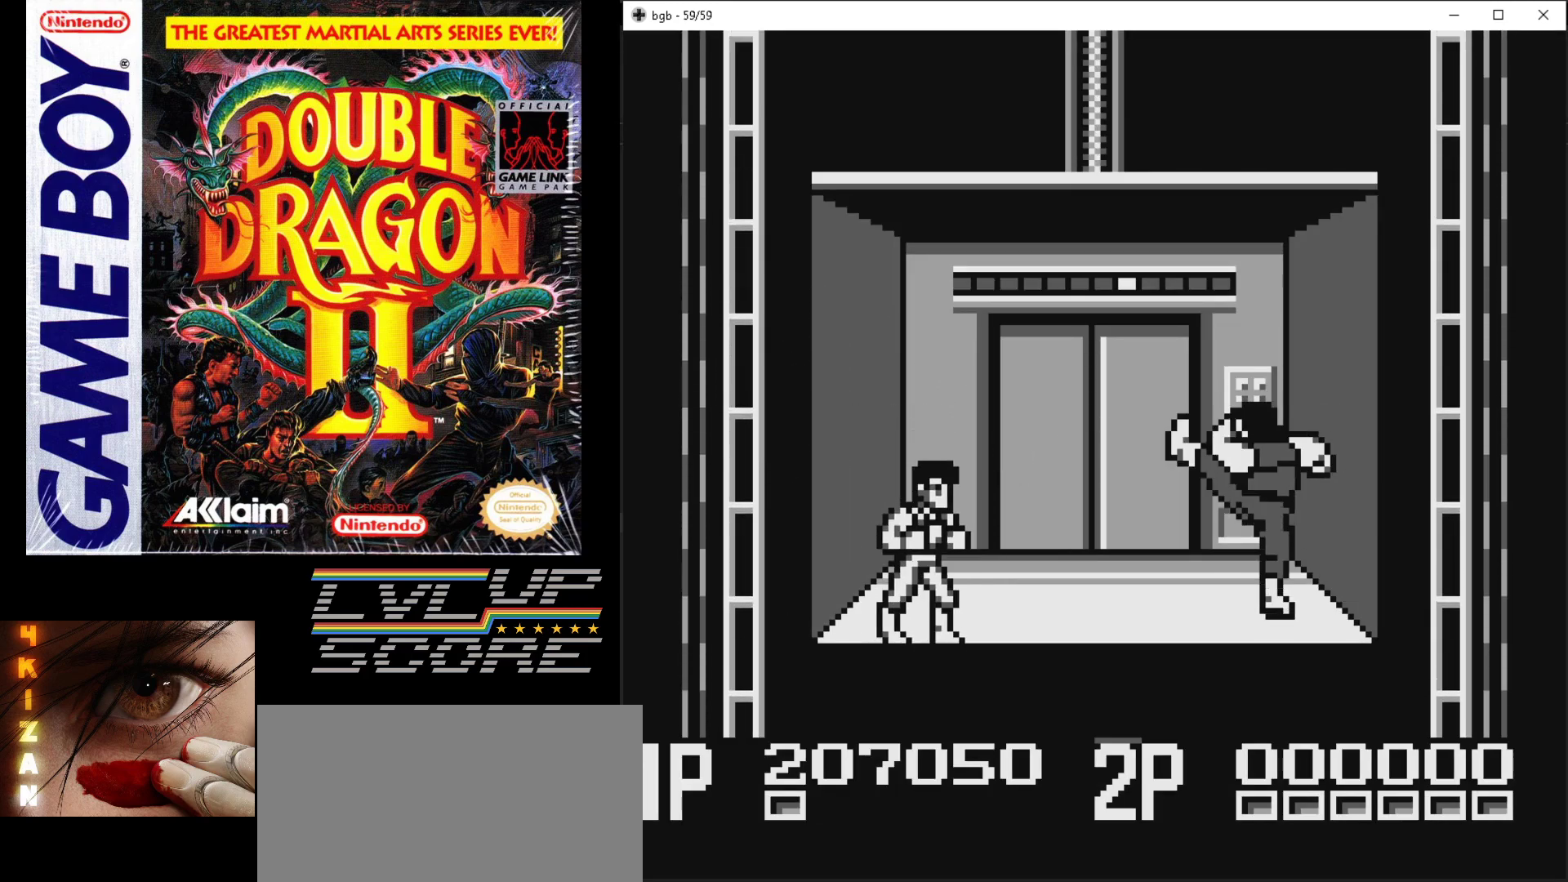
{"buttons": ["DPAD_UP", "DPAD_RIGHT"], "events": [[367, "DPAD_DOWN", "up"], [450, "DPAD_UP", "down"]]}
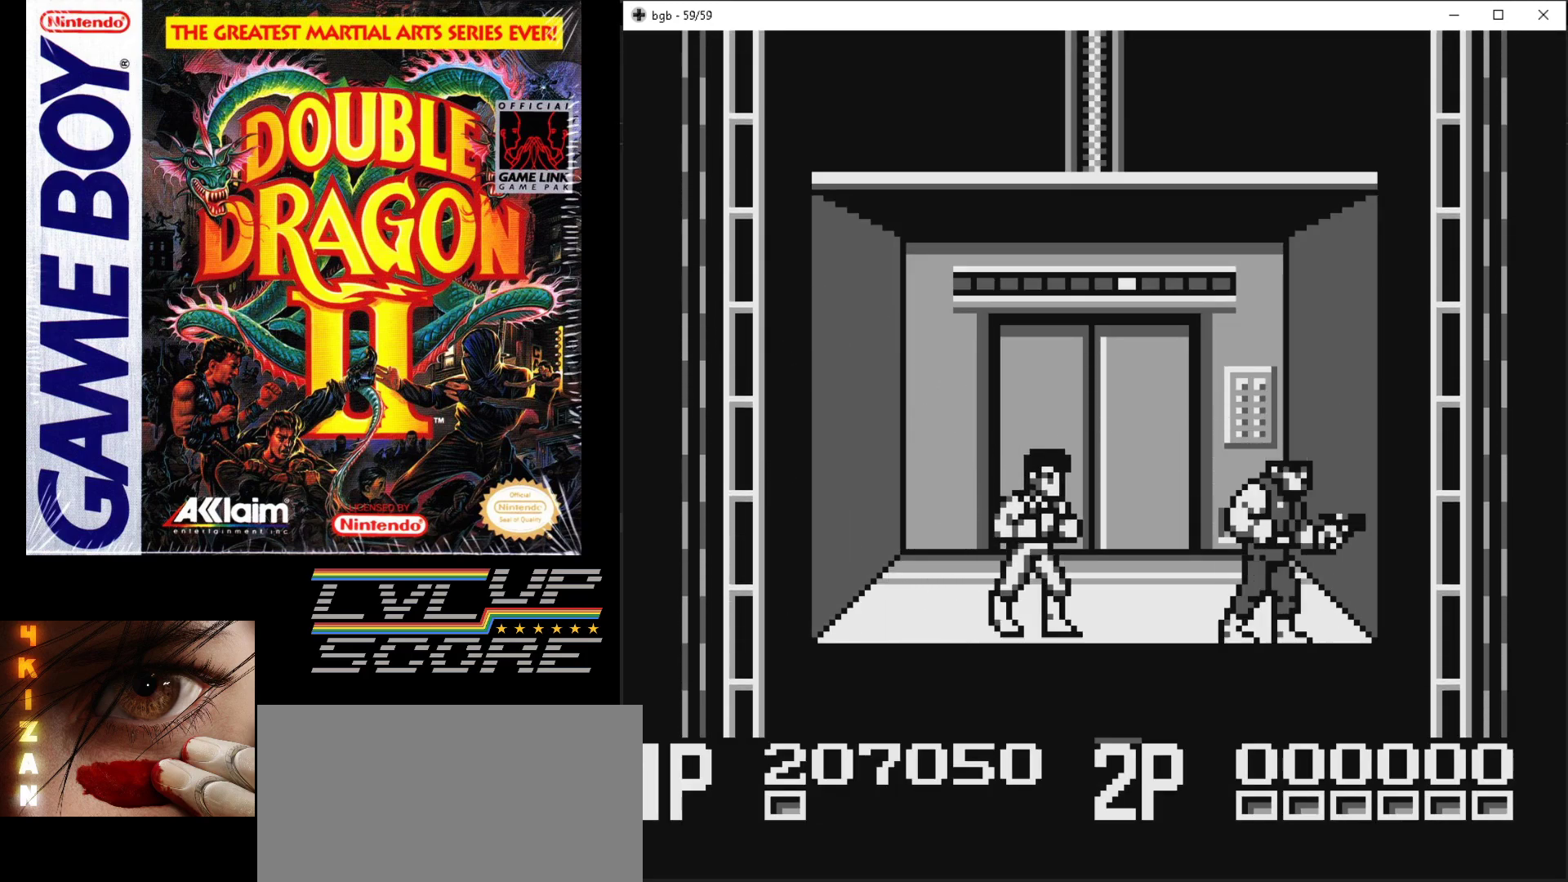
{"buttons": ["DPAD_DOWN", "DPAD_RIGHT"], "events": [[383, "DPAD_UP", "up"], [417, "DPAD_DOWN", "down"]]}
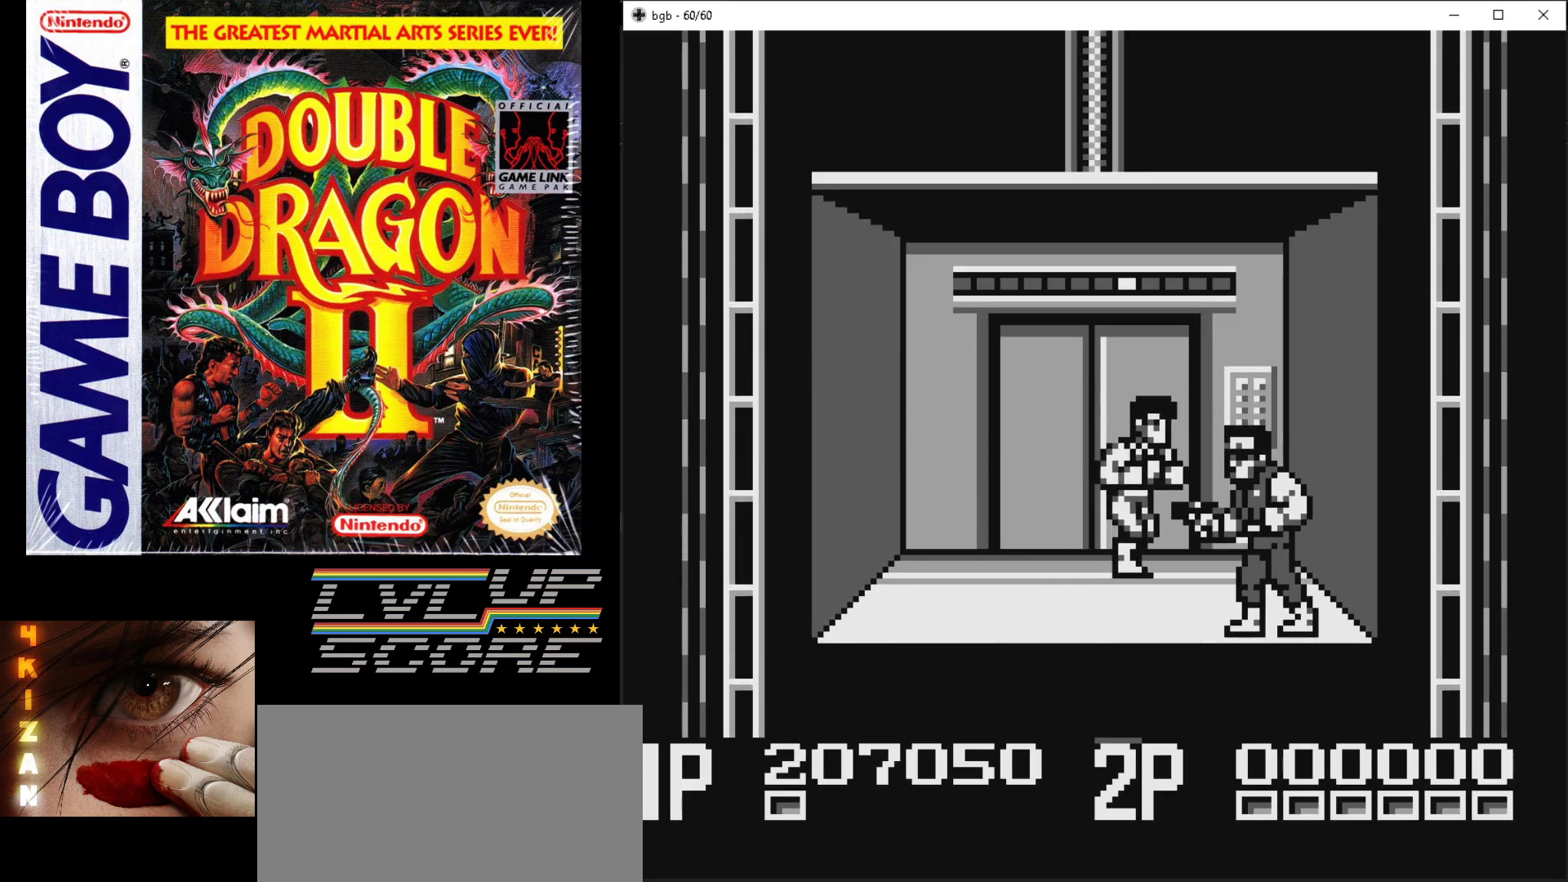
{"buttons": [], "events": [[117, "B", "down"], [167, "DPAD_DOWN", "up"], [217, "B", "up"], [250, "B", "down"], [267, "DPAD_RIGHT", "up"], [350, "B", "up"], [417, "B", "down"], [500, "B", "up"]]}
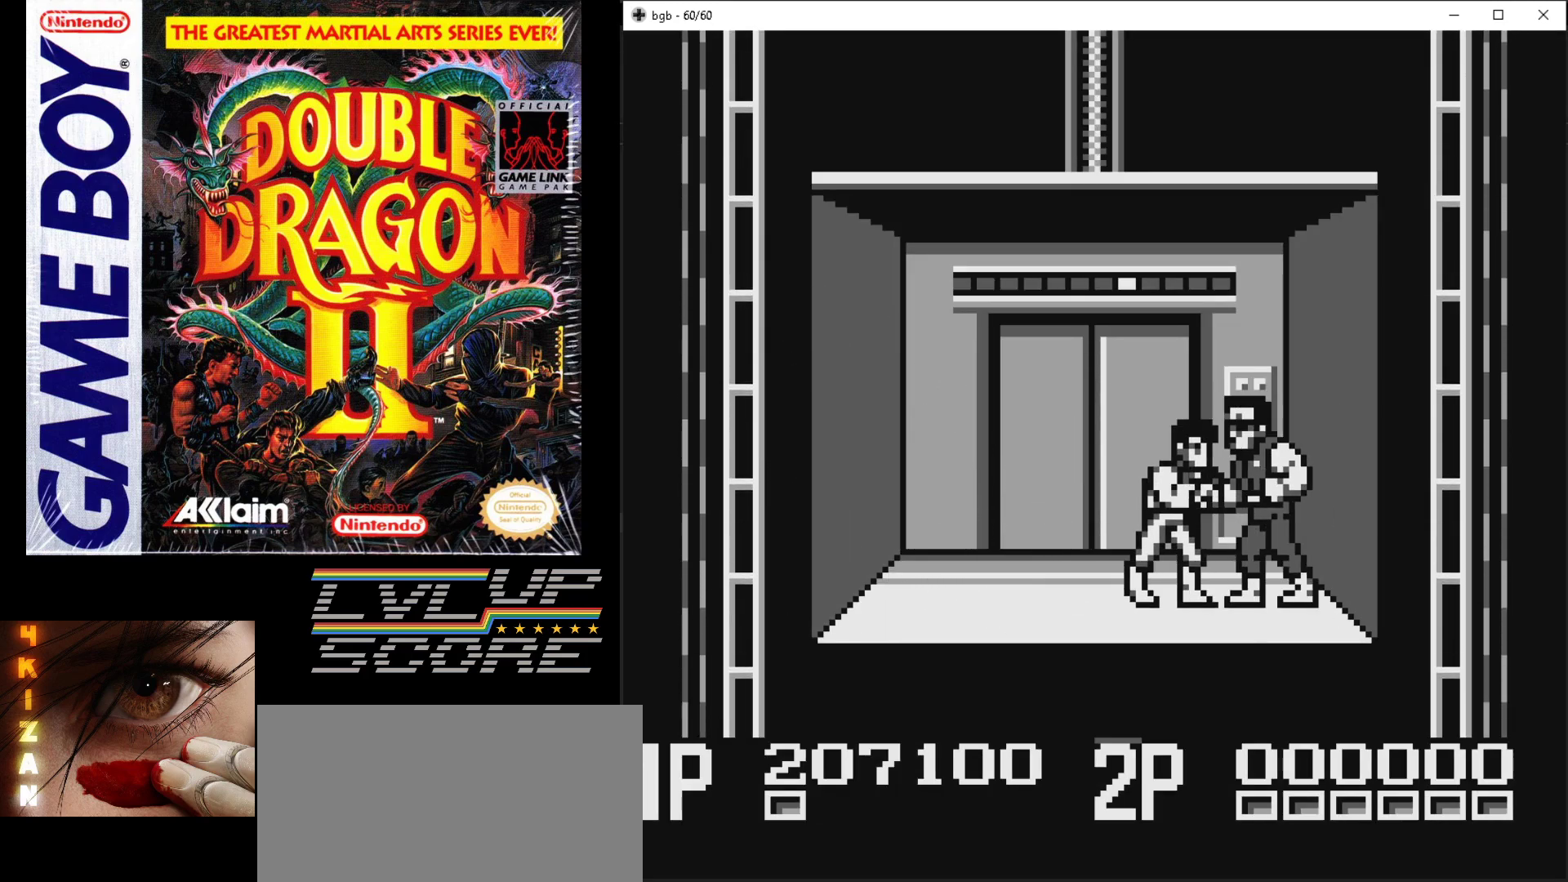
{"buttons": ["B"], "events": [[67, "B", "down"], [150, "B", "up"], [217, "B", "down"], [283, "B", "up"], [350, "B", "down"], [433, "B", "up"], [500, "B", "down"]]}
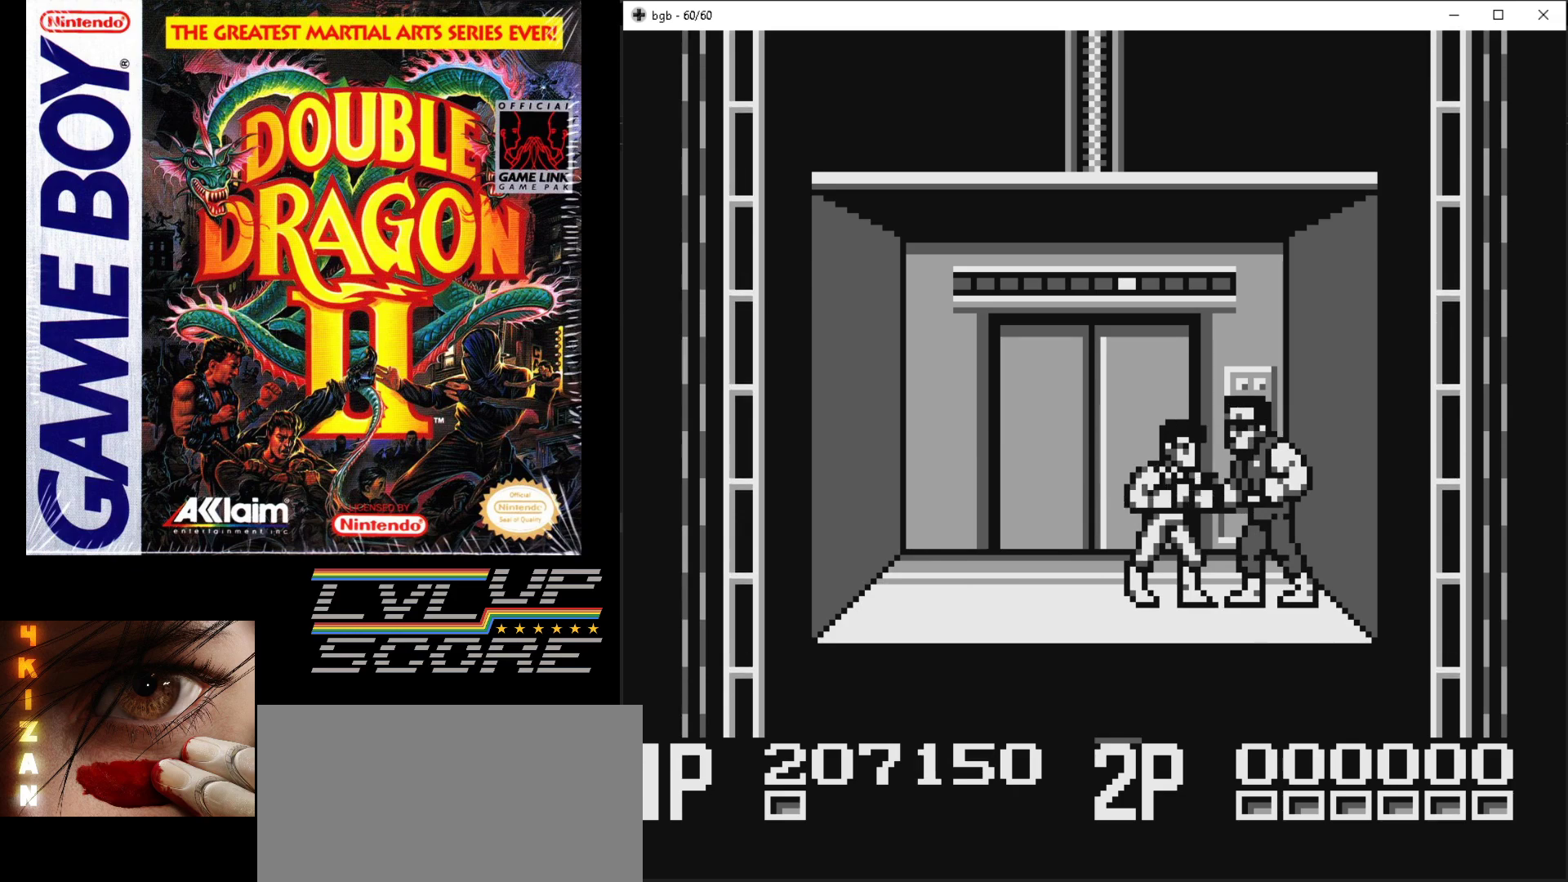
{"buttons": ["B", "DPAD_RIGHT"], "events": [[67, "B", "up"], [150, "B", "down"], [200, "DPAD_RIGHT", "down"], [217, "B", "up"], [283, "B", "down"], [367, "B", "up"], [433, "B", "down"]]}
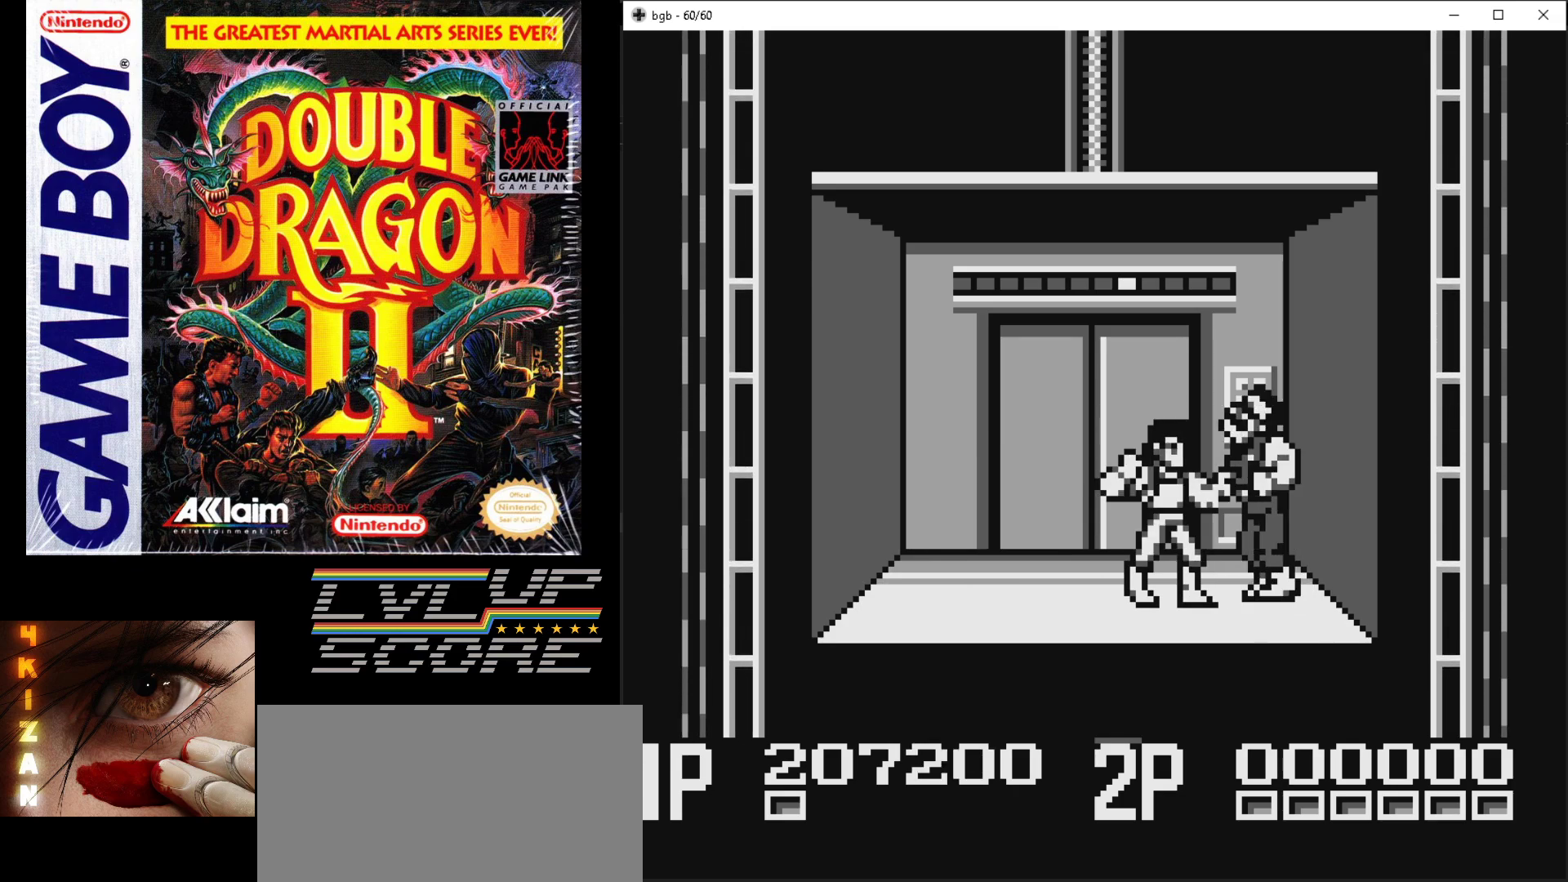
{"buttons": ["DPAD_RIGHT"], "events": [[33, "B", "up"], [83, "B", "down"], [167, "B", "up"], [250, "B", "down"], [317, "B", "up"], [383, "B", "down"], [483, "B", "up"]]}
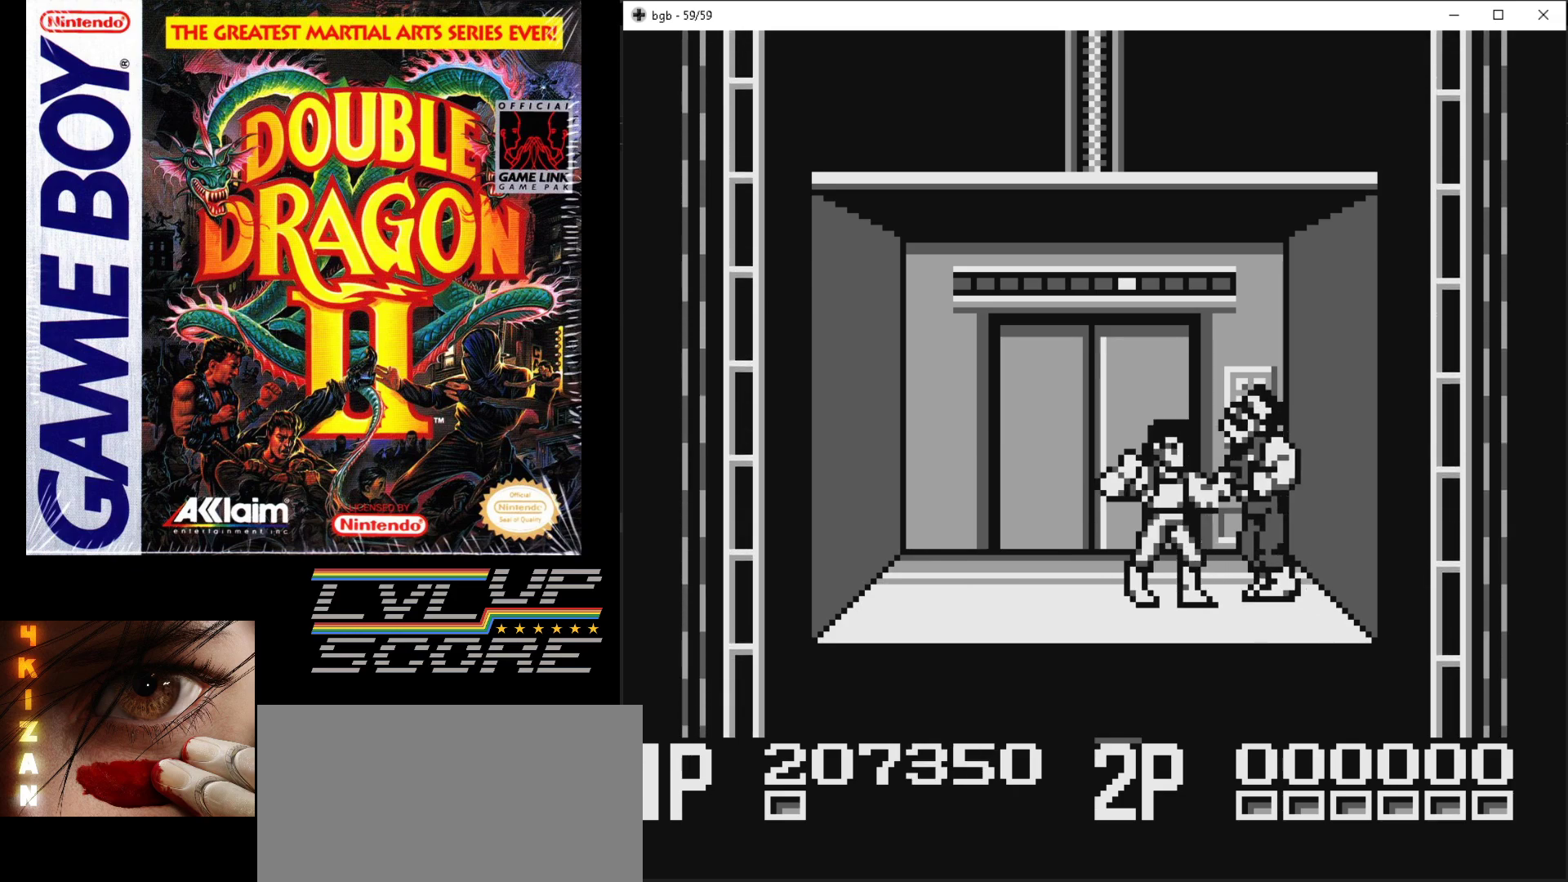
{"buttons": ["B", "DPAD_RIGHT"], "events": [[50, "B", "down"], [133, "B", "up"], [200, "B", "down"], [283, "B", "up"], [350, "B", "down"], [417, "B", "up"], [500, "B", "down"]]}
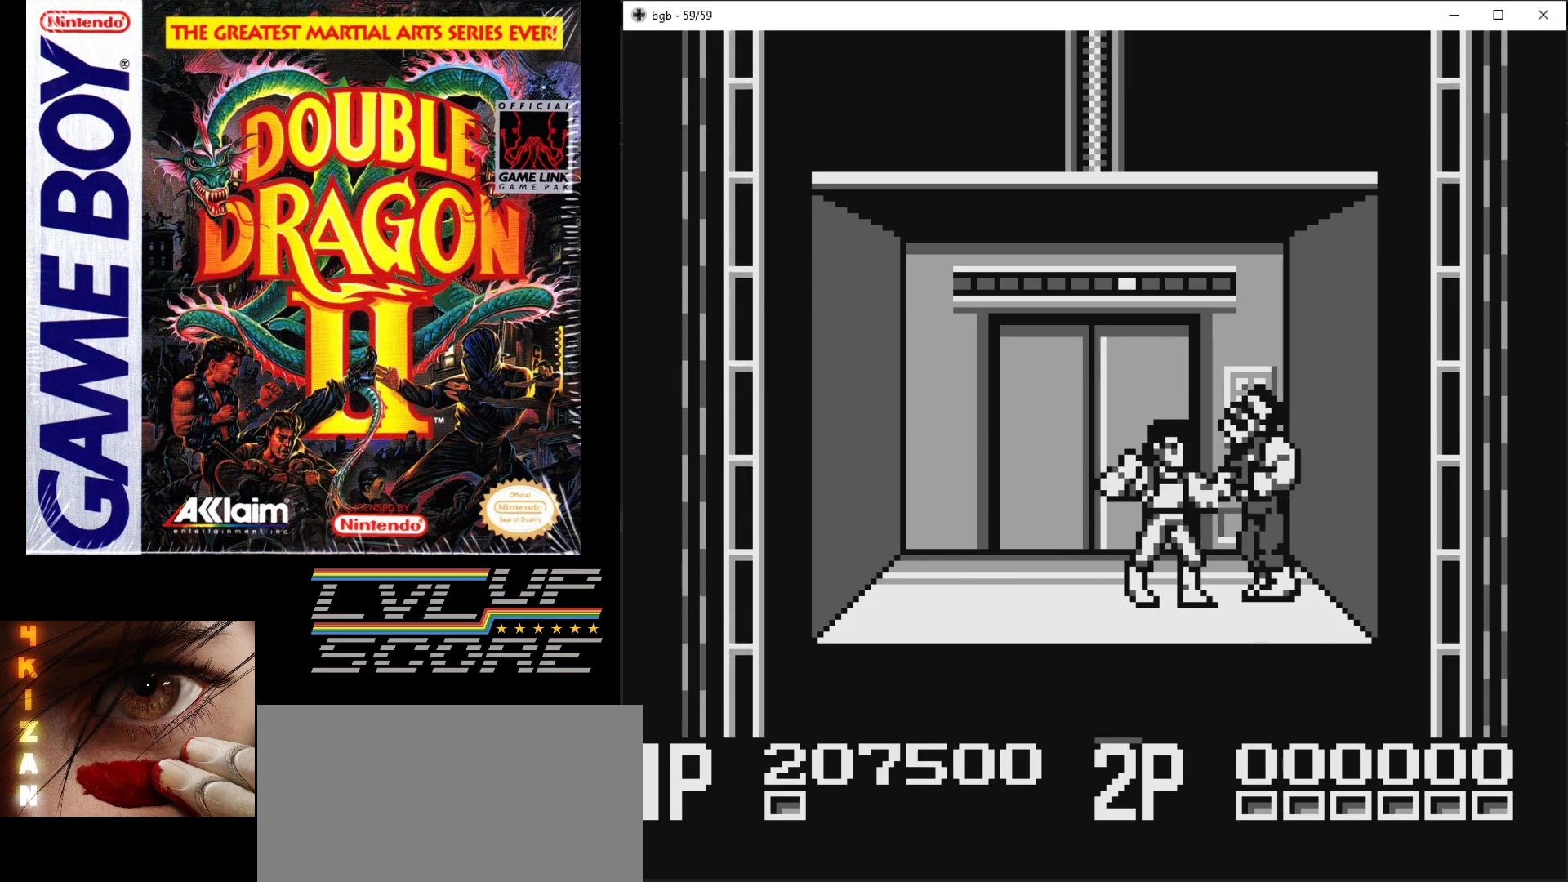
{"buttons": [], "events": [[67, "B", "up"], [133, "B", "down"], [317, "DPAD_RIGHT", "up"], [417, "B", "up"]]}
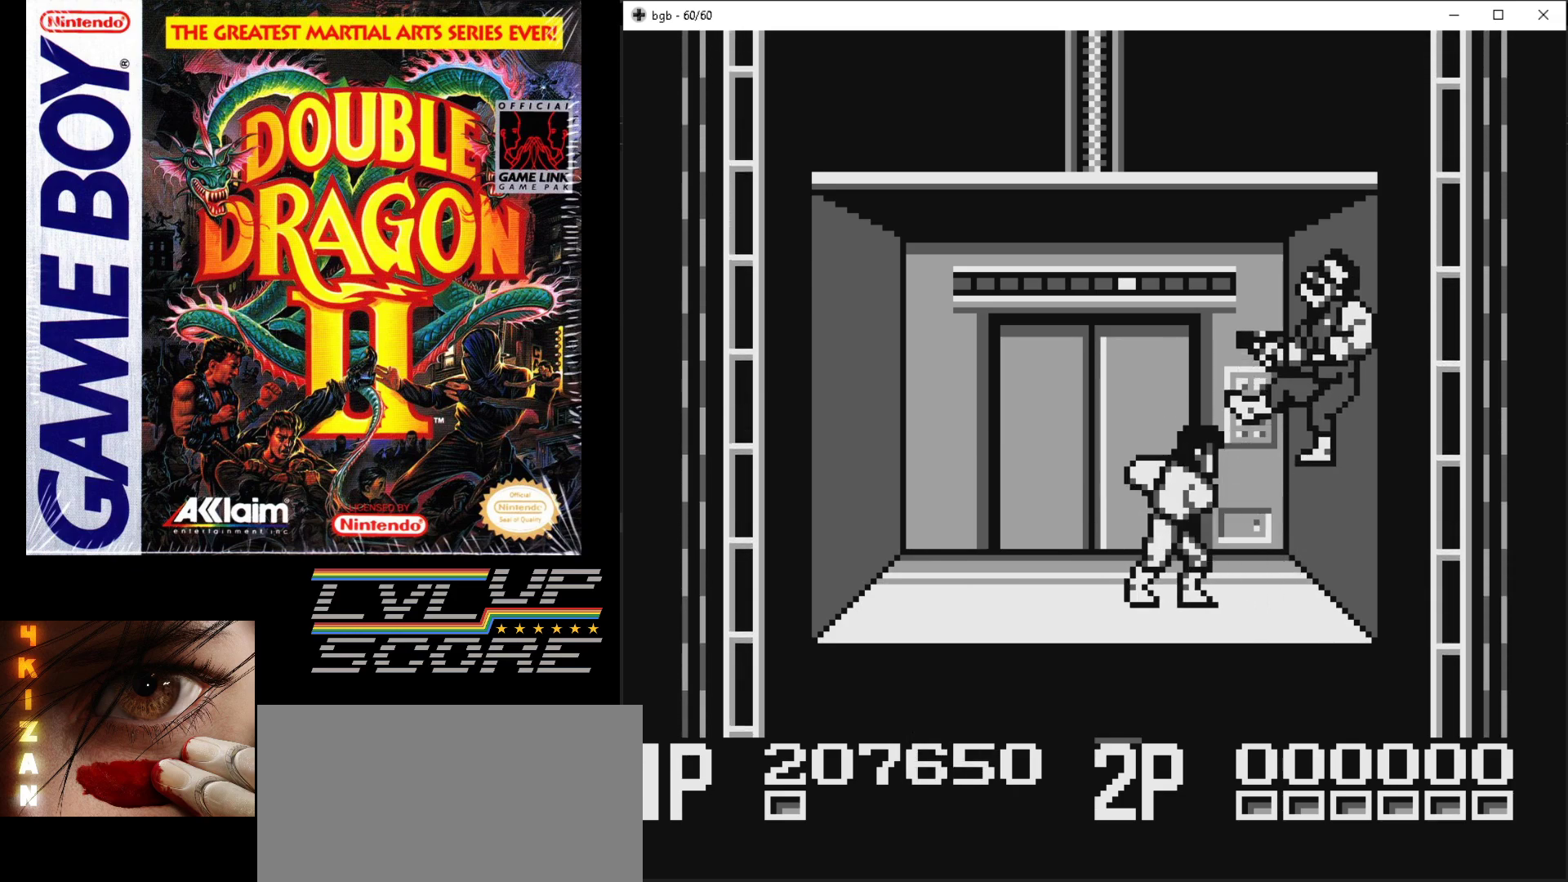
{"buttons": [], "events": [[50, "DPAD_LEFT", "down"], [67, "DPAD_LEFT", "up"], [83, "DPAD_LEFT", "down"], [133, "DPAD_DOWN", "down"], [217, "DPAD_LEFT", "up"], [267, "DPAD_RIGHT", "down"], [433, "DPAD_RIGHT", "up"], [467, "DPAD_DOWN", "up"]]}
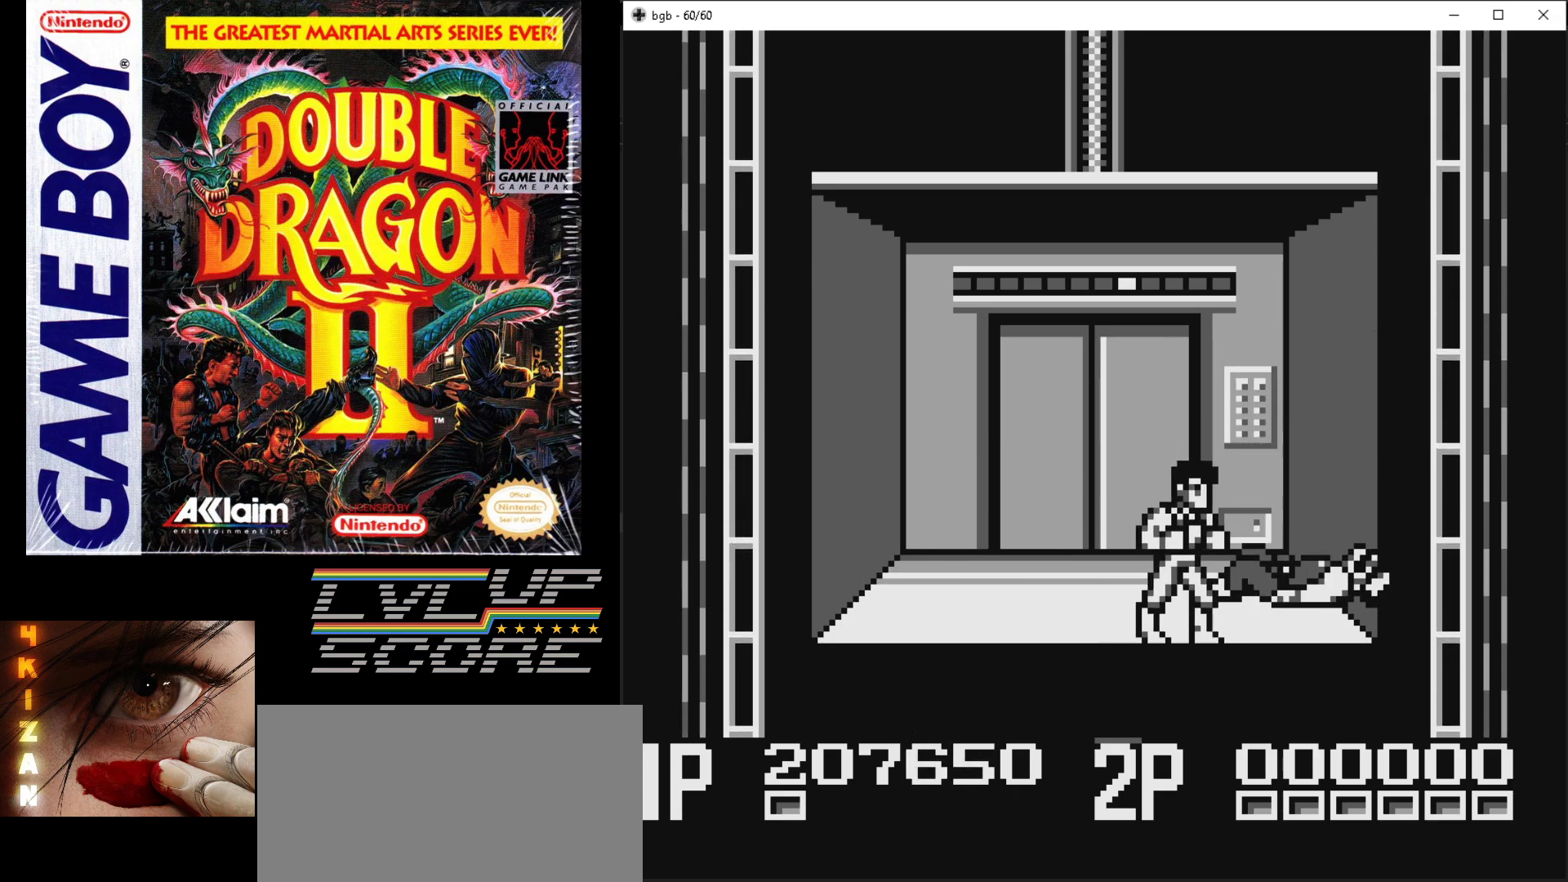
{"buttons": [], "events": []}
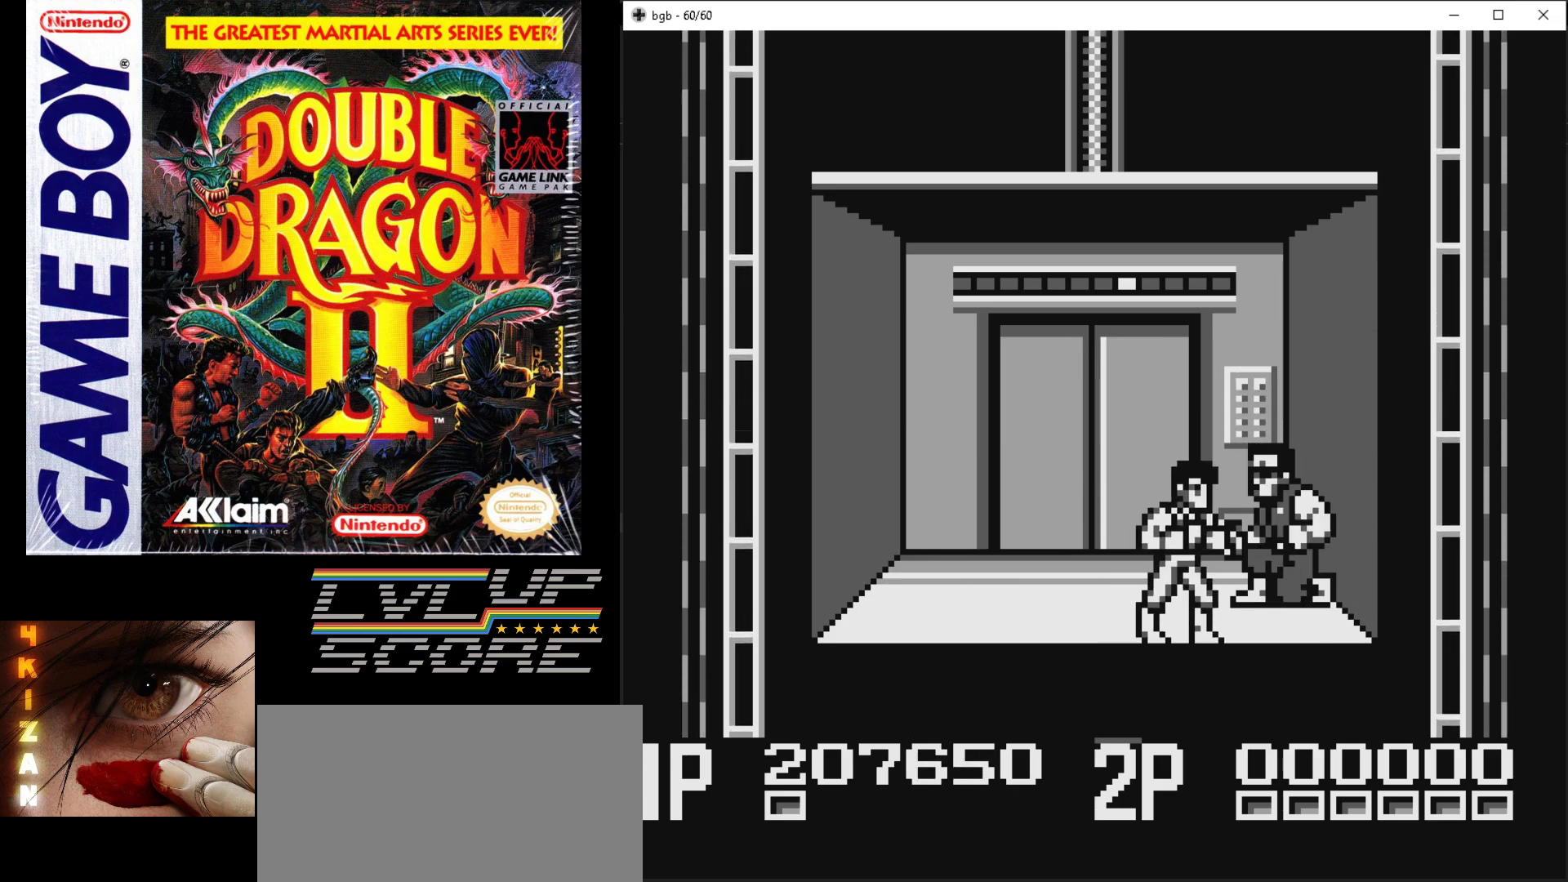
{"buttons": ["B", "DPAD_RIGHT"], "events": [[100, "DPAD_RIGHT", "down"], [100, "DPAD_UP", "down"], [167, "B", "down"], [250, "B", "up"], [317, "B", "down"], [417, "B", "up"], [467, "B", "down"], [467, "DPAD_UP", "up"]]}
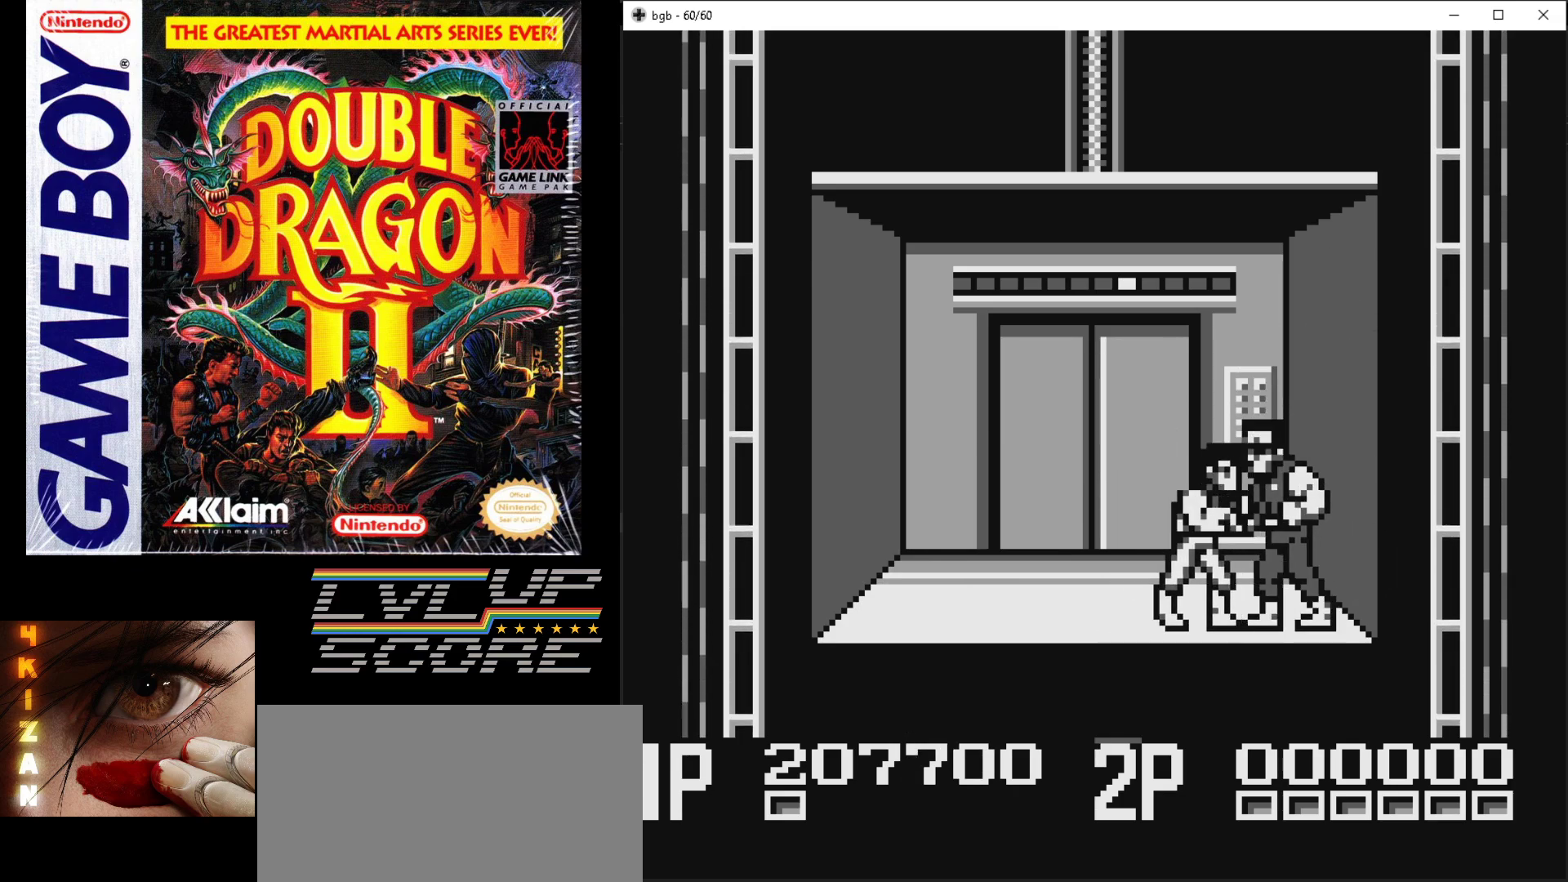
{"buttons": [], "events": [[67, "B", "up"], [100, "B", "down"], [133, "DPAD_RIGHT", "up"], [200, "B", "up"], [267, "B", "down"], [350, "B", "up"], [417, "B", "down"], [500, "B", "up"]]}
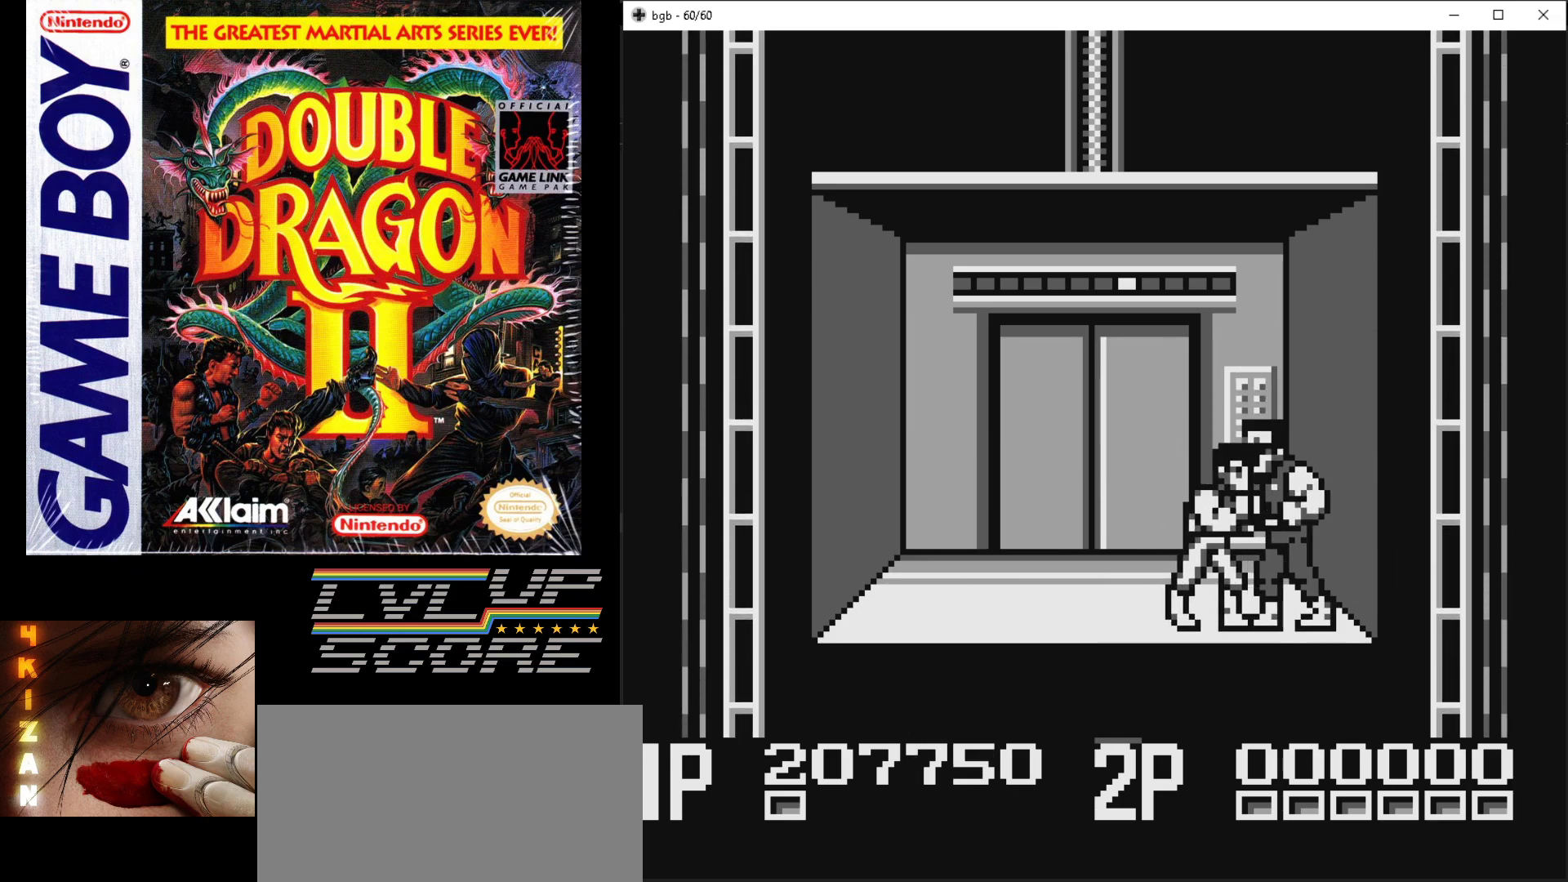
{"buttons": ["DPAD_RIGHT"], "events": [[67, "B", "down"], [133, "B", "up"], [217, "B", "down"], [300, "B", "up"], [333, "DPAD_RIGHT", "down"], [367, "B", "down"], [433, "B", "up"]]}
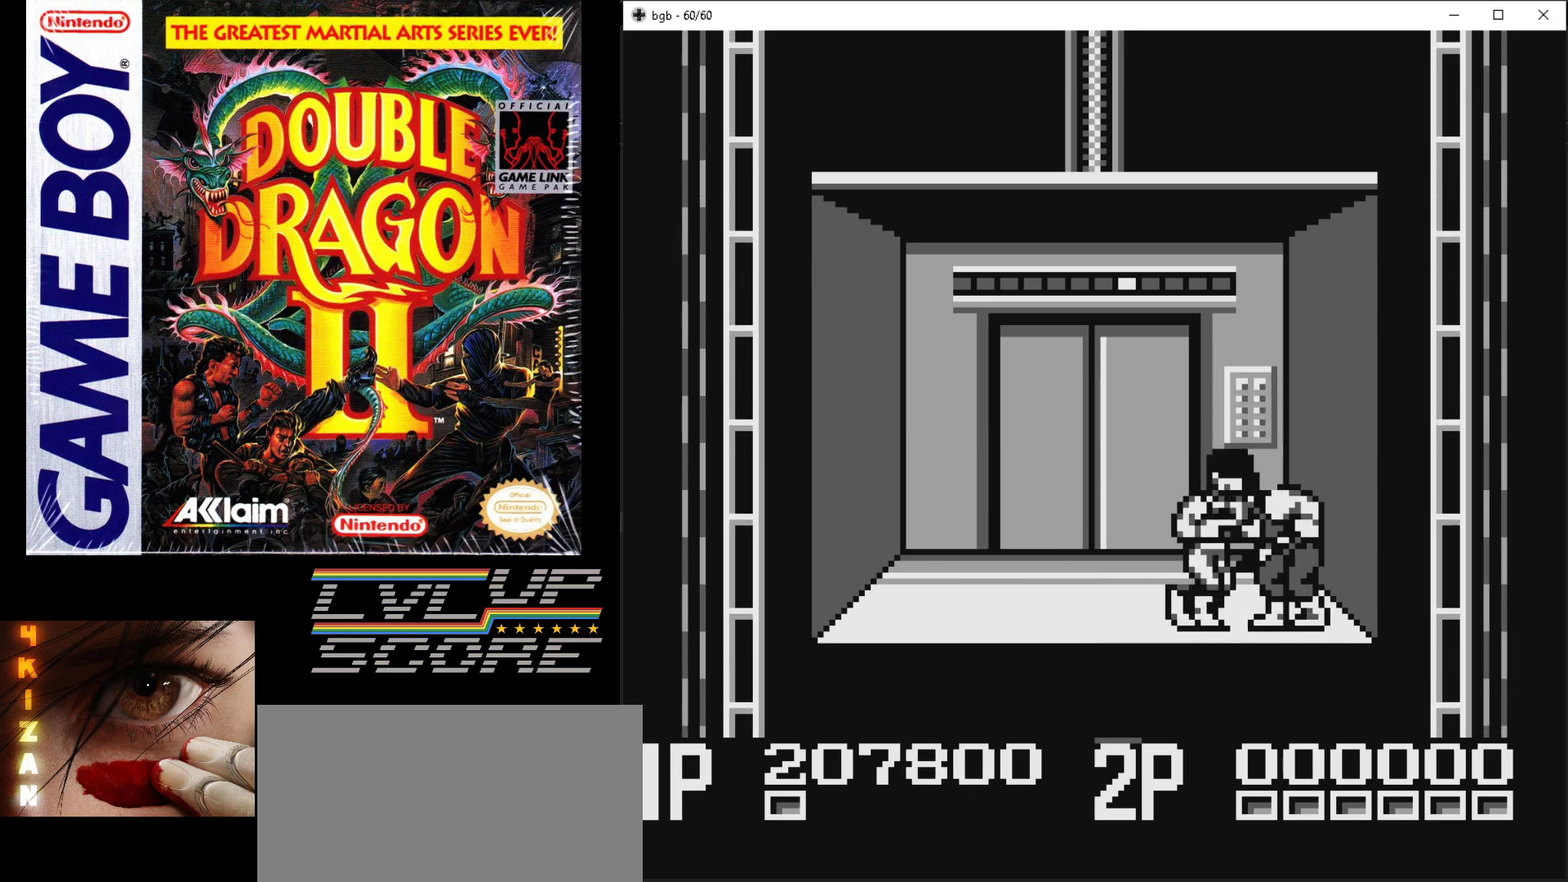
{"buttons": ["B", "DPAD_RIGHT"], "events": [[17, "B", "down"], [100, "B", "up"], [167, "B", "down"], [250, "B", "up"], [317, "B", "down"], [417, "B", "up"], [483, "B", "down"]]}
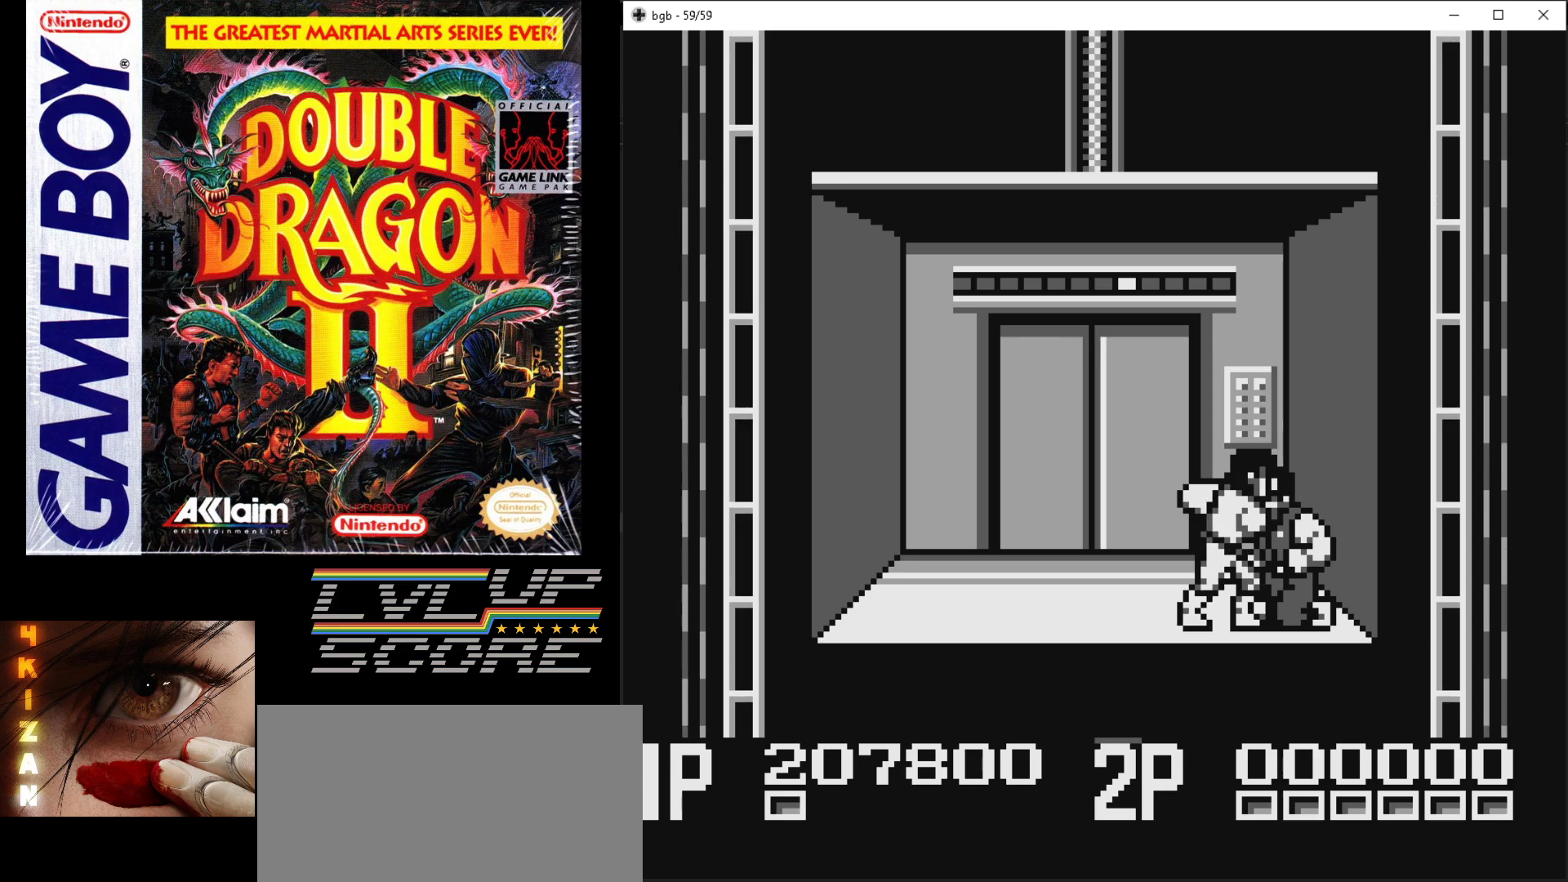
{"buttons": ["DPAD_UP", "DPAD_LEFT"], "events": [[67, "B", "up"], [133, "DPAD_RIGHT", "up"], [133, "DPAD_UP", "down"], [150, "DPAD_LEFT", "down"], [250, "DPAD_LEFT", "up"], [417, "DPAD_LEFT", "down"]]}
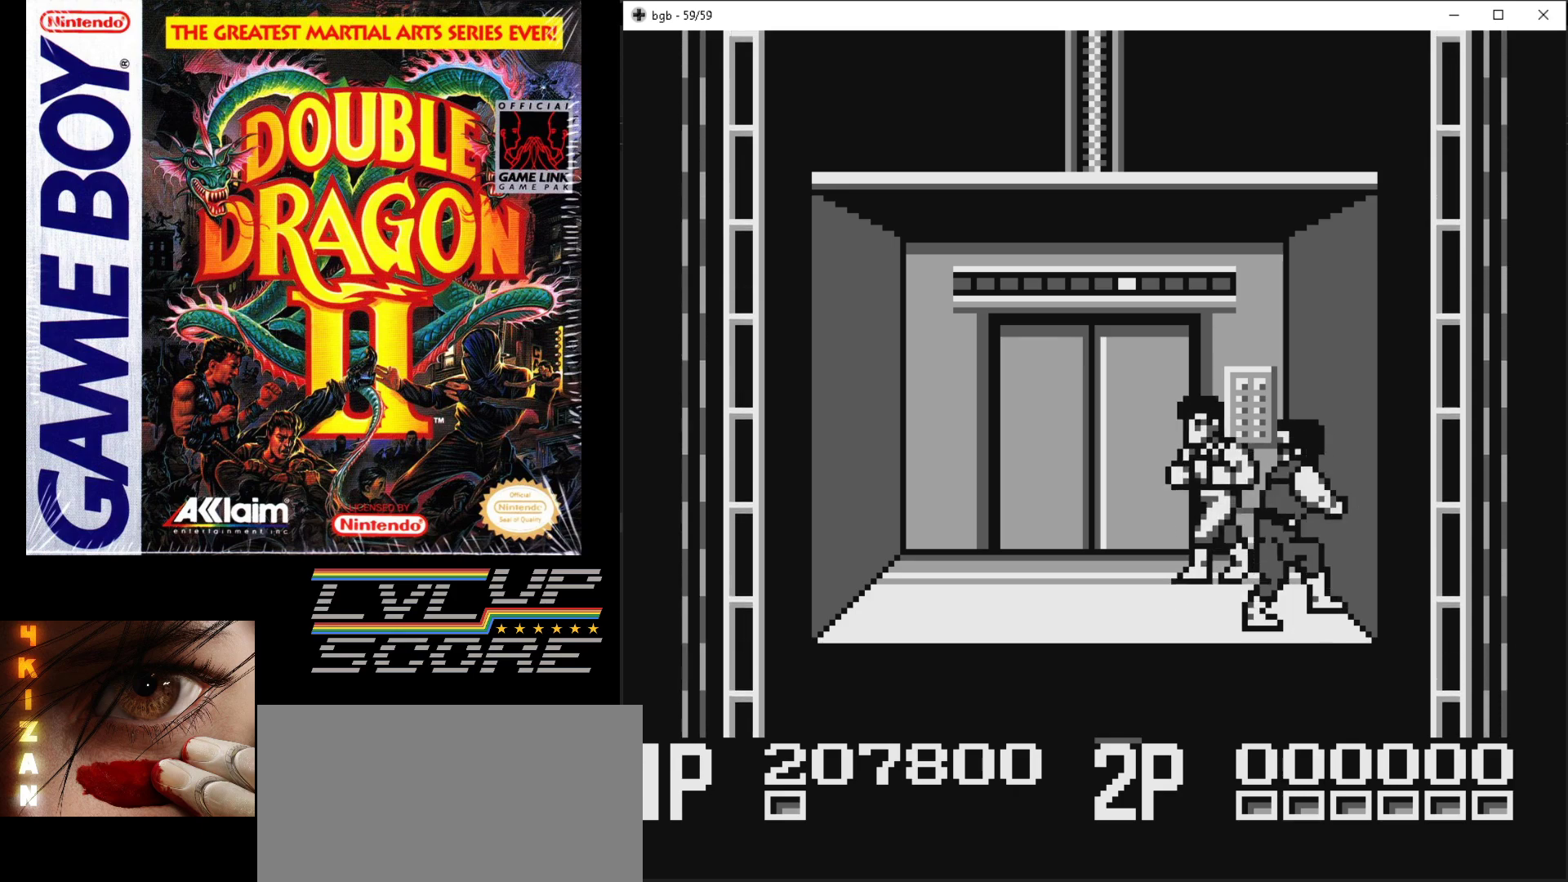
{"buttons": ["B", "DPAD_DOWN", "DPAD_RIGHT"], "events": [[217, "DPAD_LEFT", "up"], [233, "DPAD_RIGHT", "down"], [267, "DPAD_UP", "up"], [333, "DPAD_DOWN", "down"], [433, "B", "down"]]}
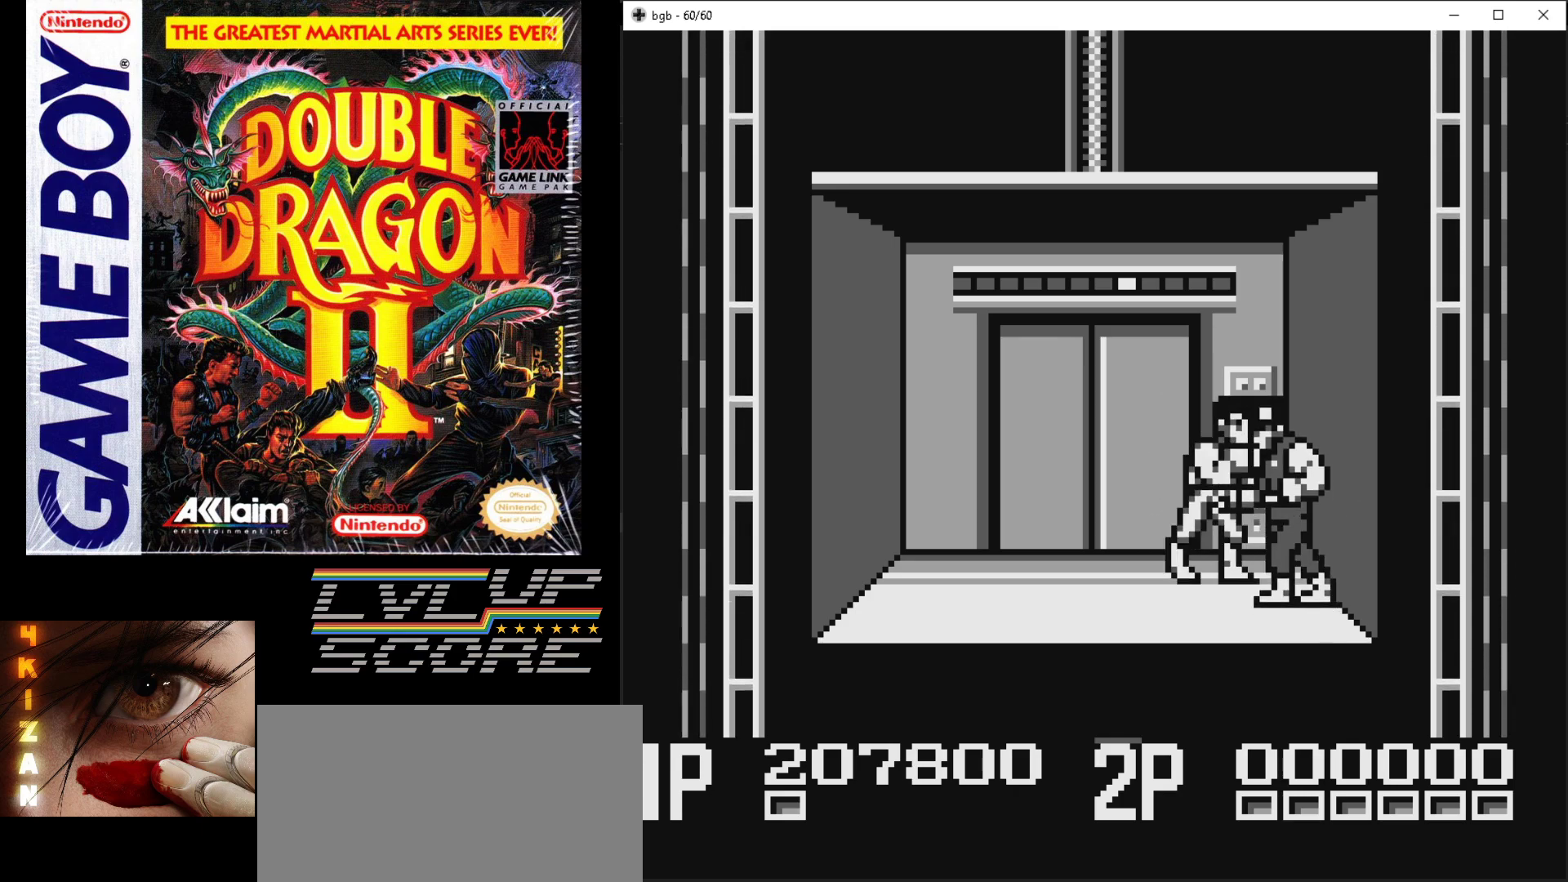
{"buttons": [], "events": [[17, "B", "up"], [67, "B", "down"], [117, "DPAD_DOWN", "up"], [183, "B", "up"], [217, "B", "down"], [233, "DPAD_RIGHT", "up"], [317, "B", "up"], [367, "B", "down"], [467, "B", "up"]]}